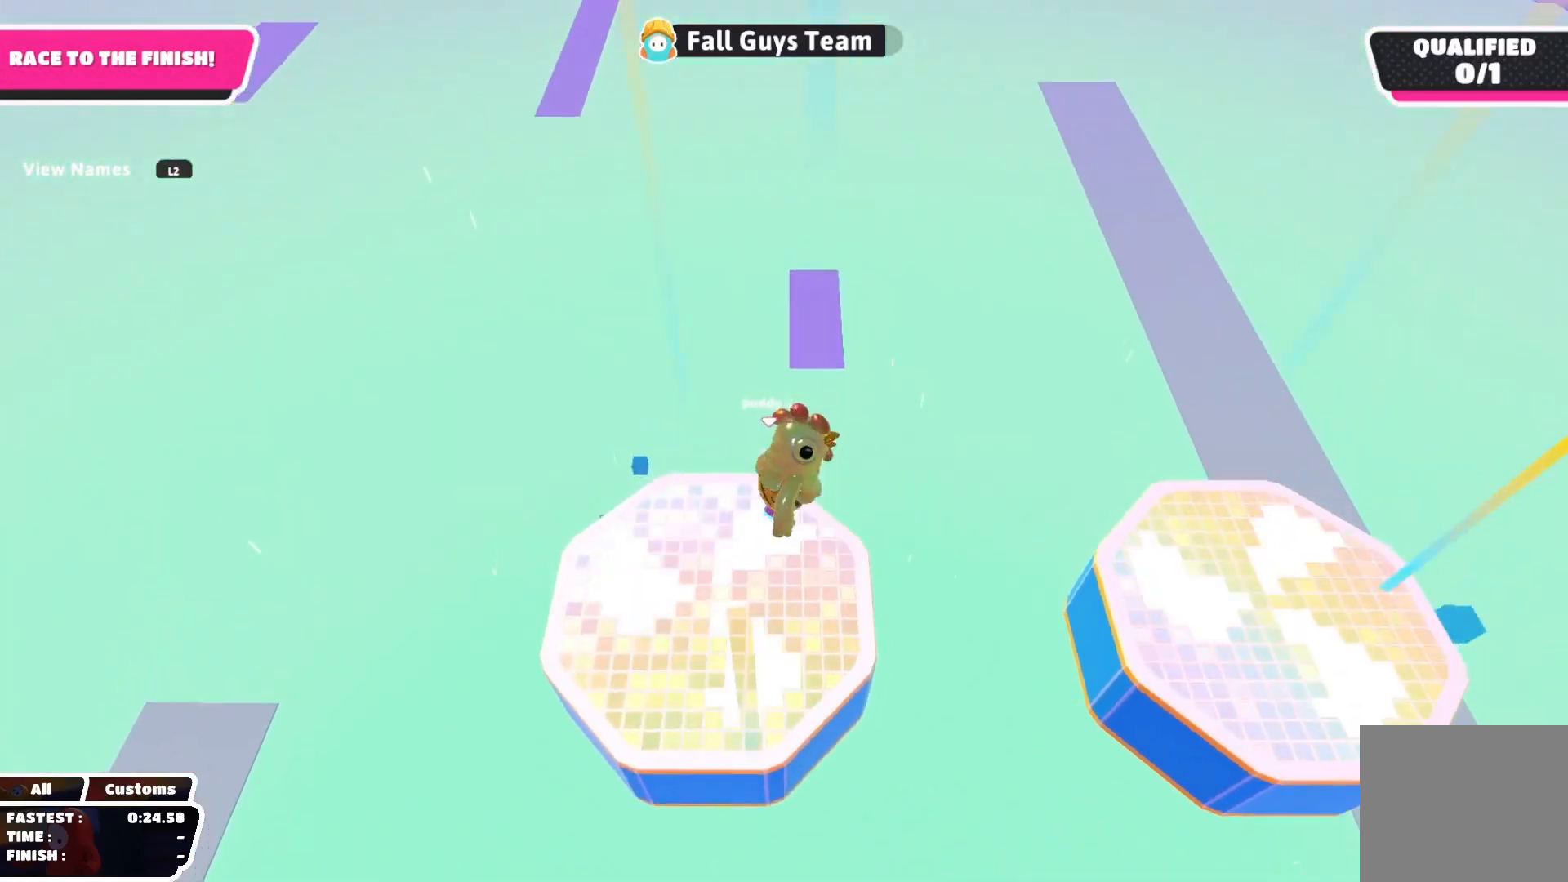
Gameplay with a controller (PlayStation layout); each line is a JSON object with the inputs held at the frame after it. "events" lists button and stick changes between this image and that frame as [ms after this image, input, new state], when the widget could be followed in between.
{"buttons": [], "left_stick": "center", "right_stick": "center", "events": [[100, "left_stick", "center"], [133, "right_stick", "center"]]}
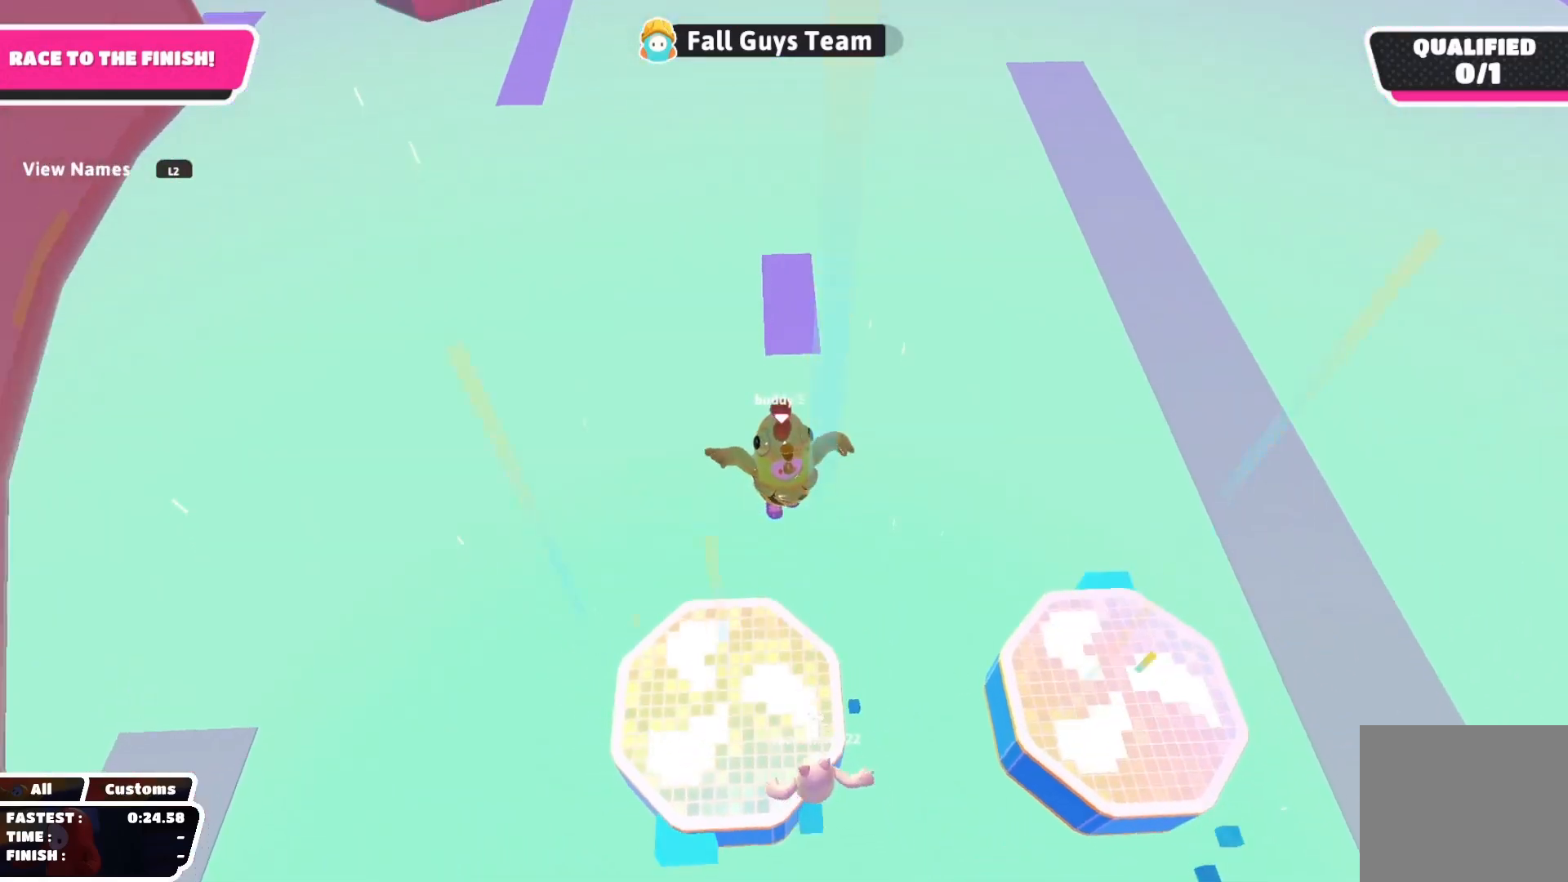
{"buttons": [], "left_stick": "up-left", "right_stick": "center", "events": [[233, "left_stick", "up-left"]]}
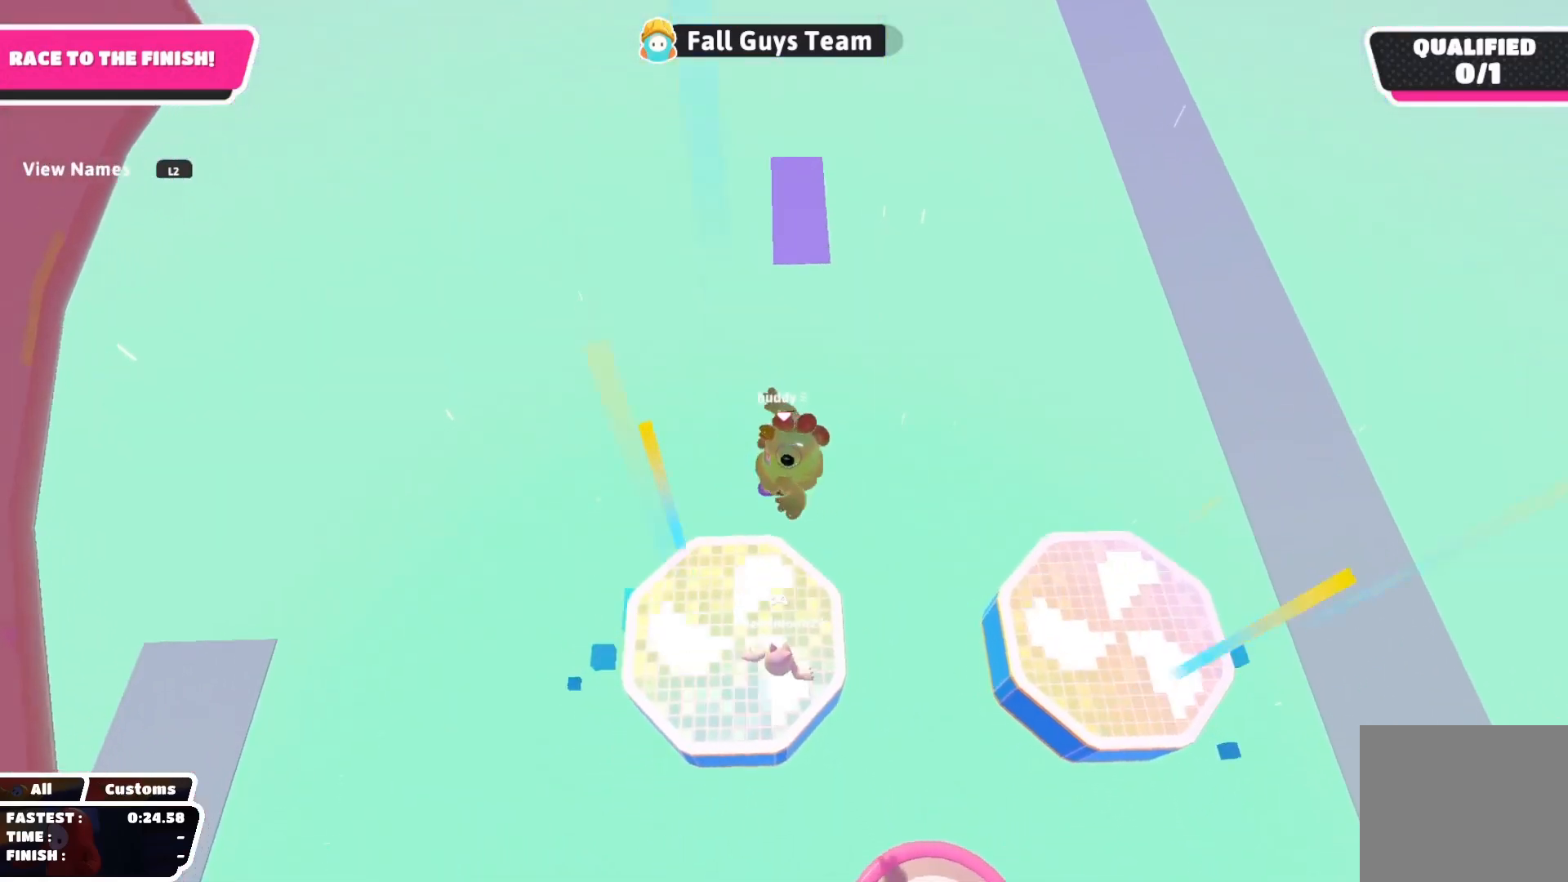
{"buttons": [], "left_stick": "center", "right_stick": "right", "events": [[50, "left_stick", "center"], [250, "right_stick", "right"], [333, "left_stick", "down"], [467, "left_stick", "center"]]}
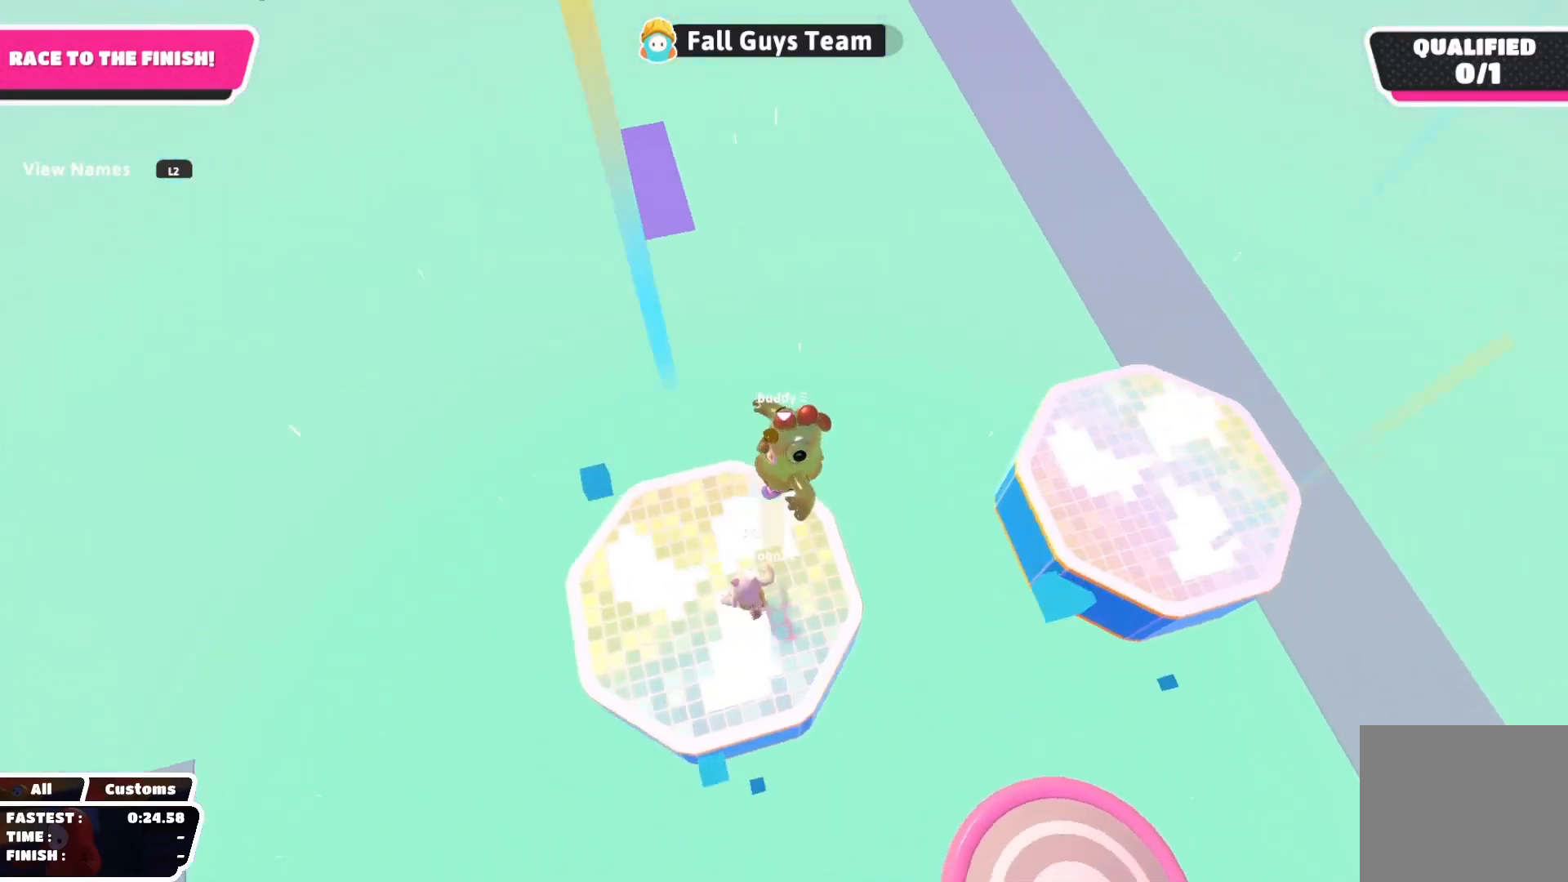
{"buttons": [], "left_stick": "center", "right_stick": "up-left", "events": [[117, "left_stick", "down"], [133, "right_stick", "center"], [283, "left_stick", "center"], [417, "right_stick", "up-left"]]}
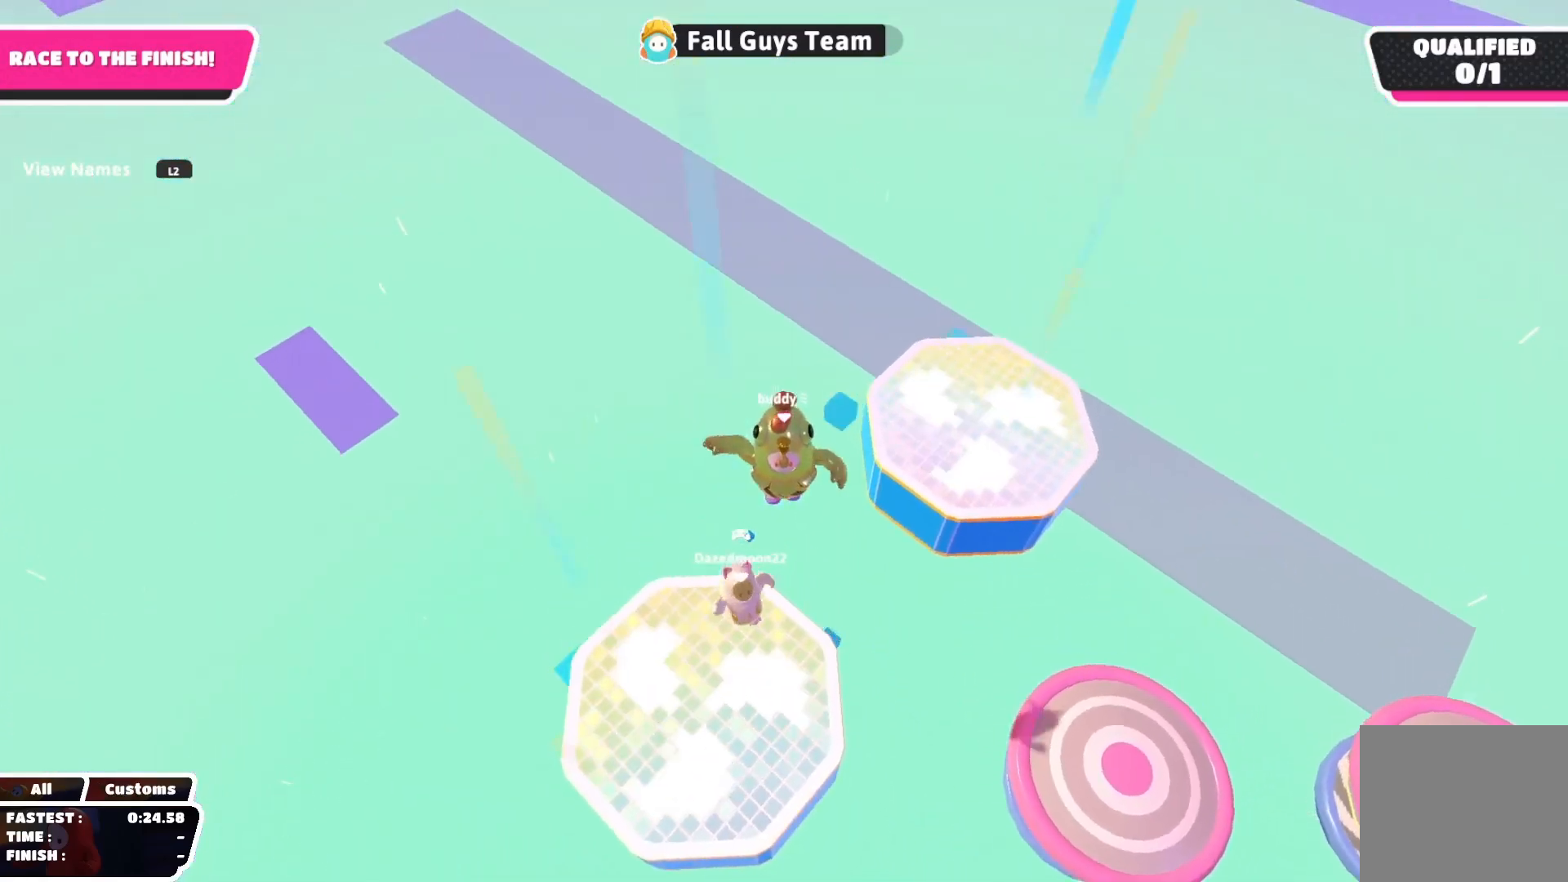
{"buttons": [], "left_stick": "center", "right_stick": "center", "events": [[167, "right_stick", "center"]]}
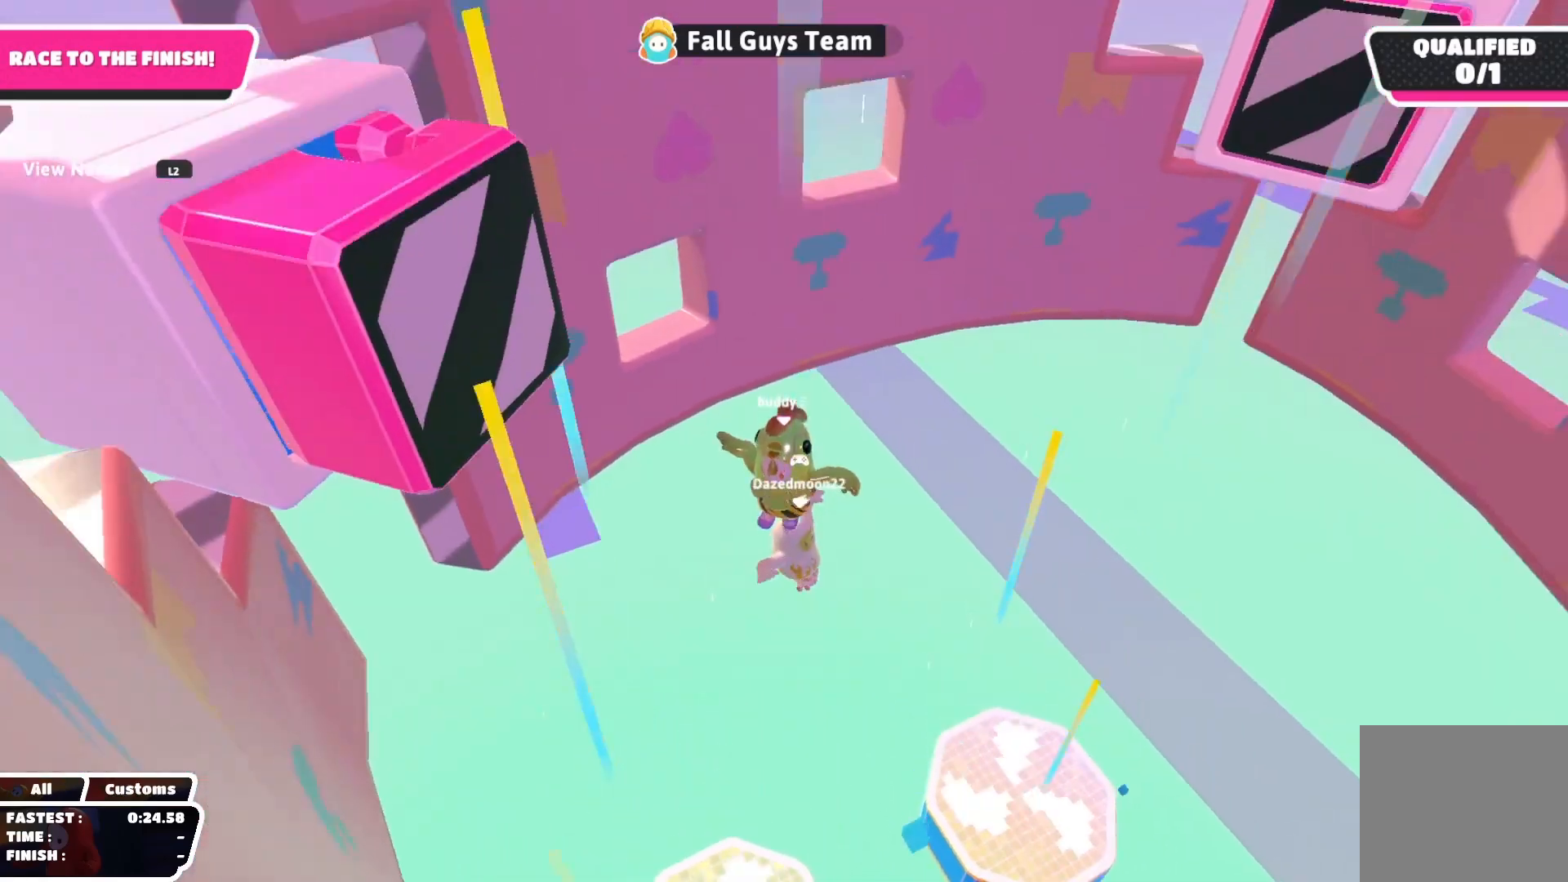
{"buttons": [], "left_stick": "center", "right_stick": "center", "events": []}
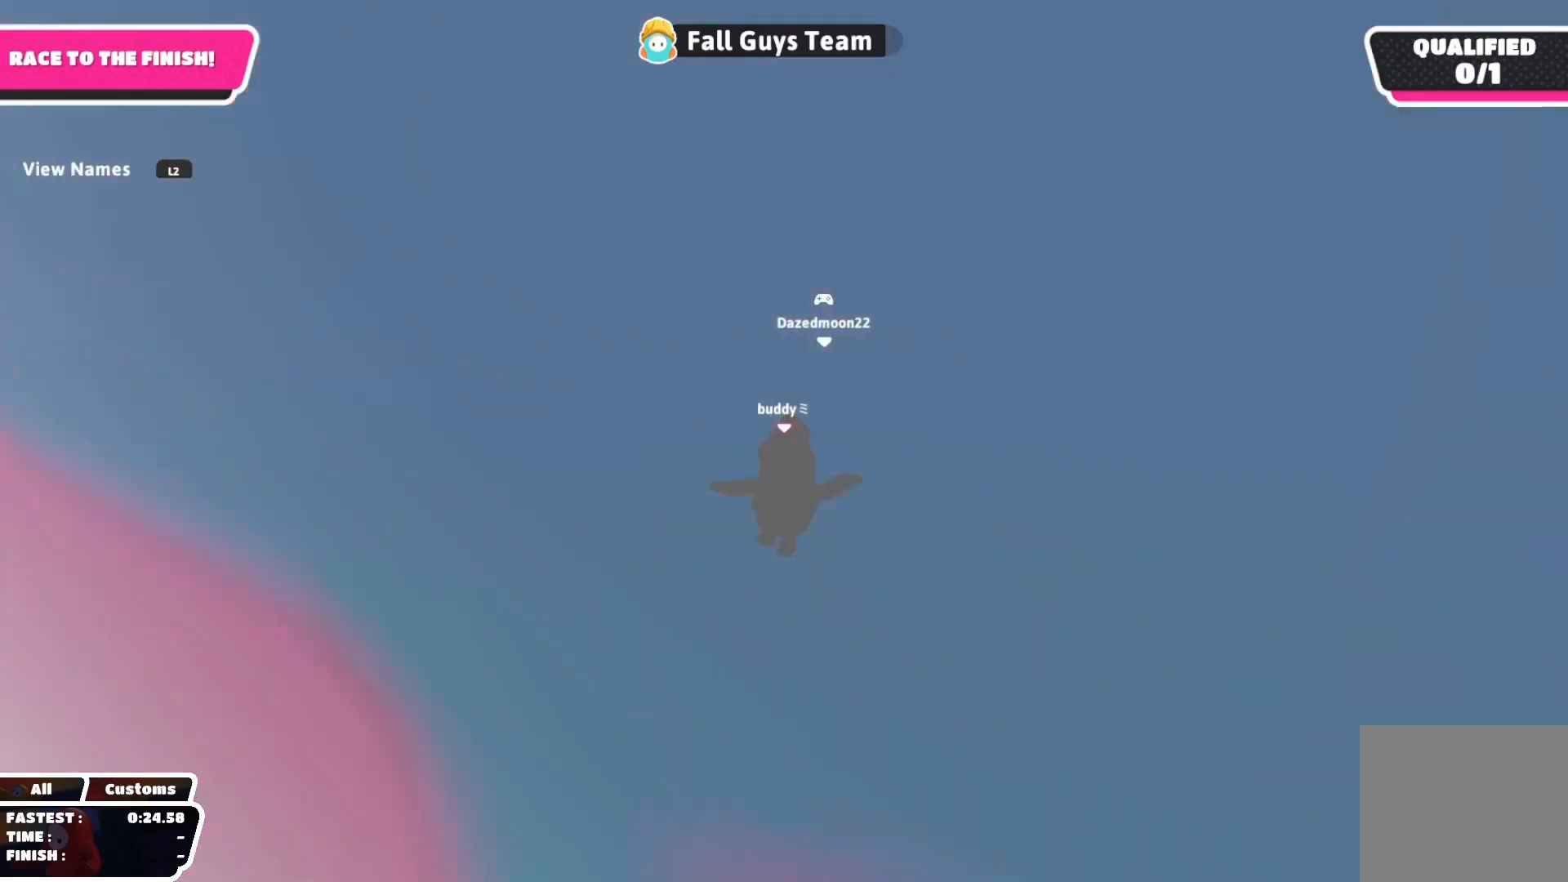
{"buttons": [], "left_stick": "center", "right_stick": "center", "events": []}
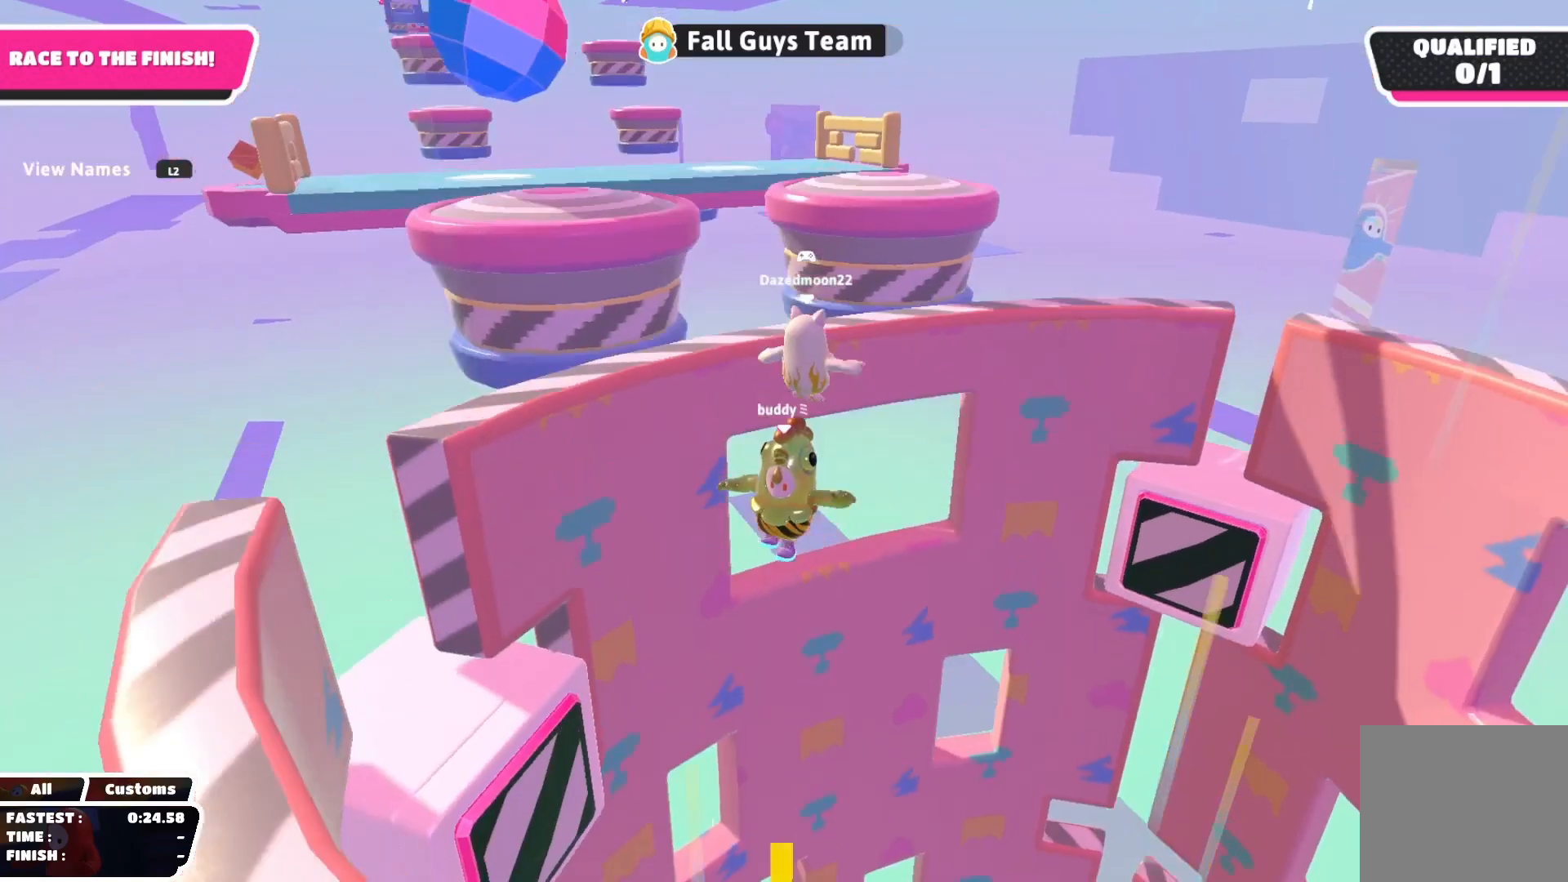
{"buttons": [], "left_stick": "up", "right_stick": "down-left", "events": [[67, "left_stick", "up"], [250, "right_stick", "down-left"]]}
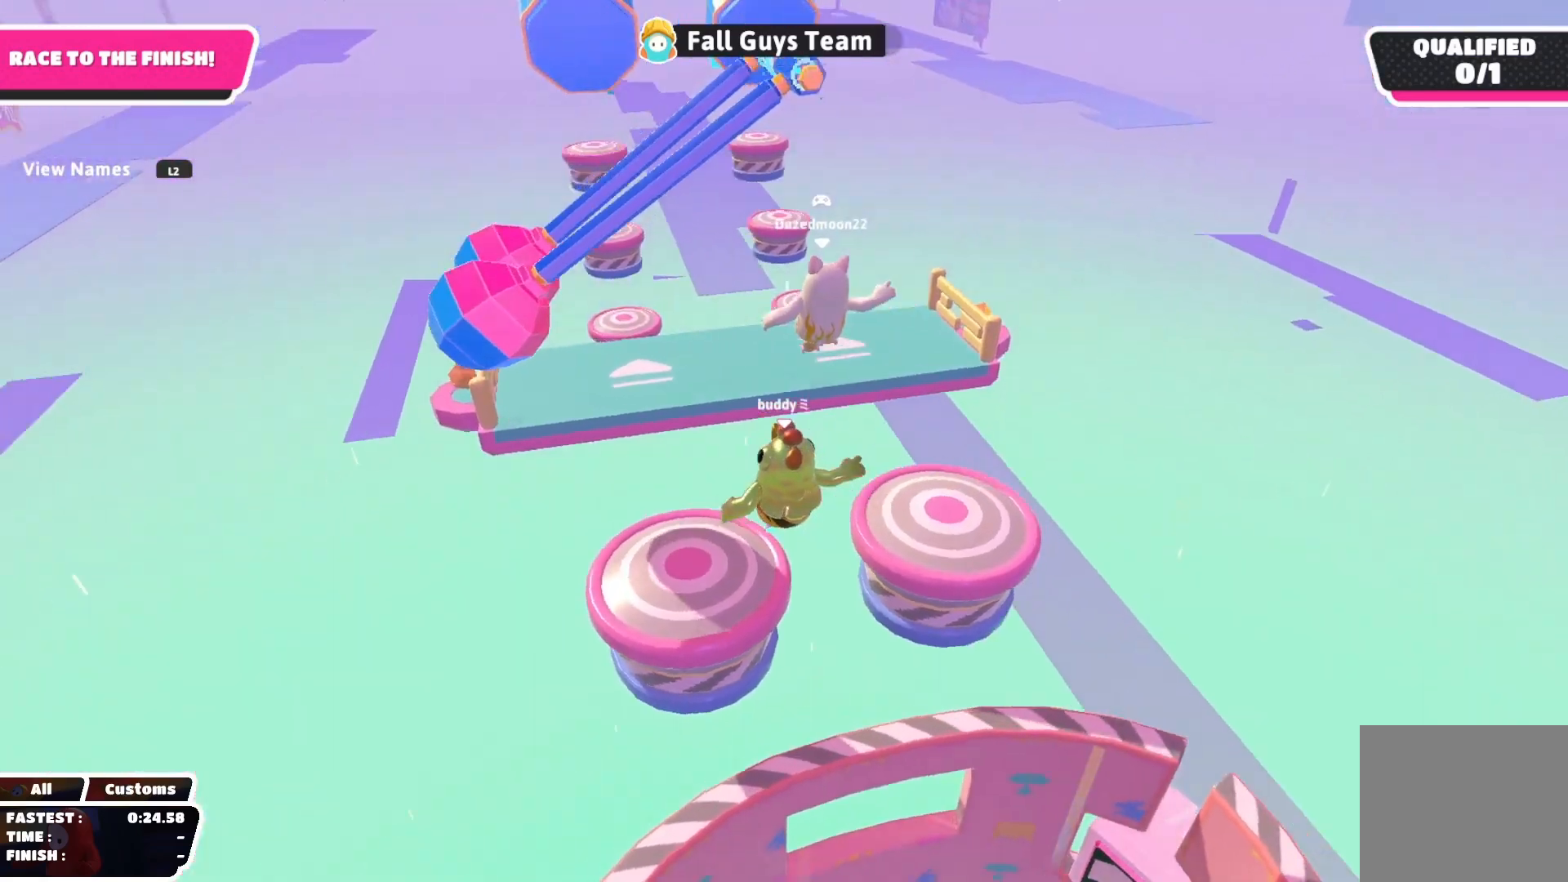
{"buttons": [], "left_stick": "up", "right_stick": "center", "events": [[317, "right_stick", "center"]]}
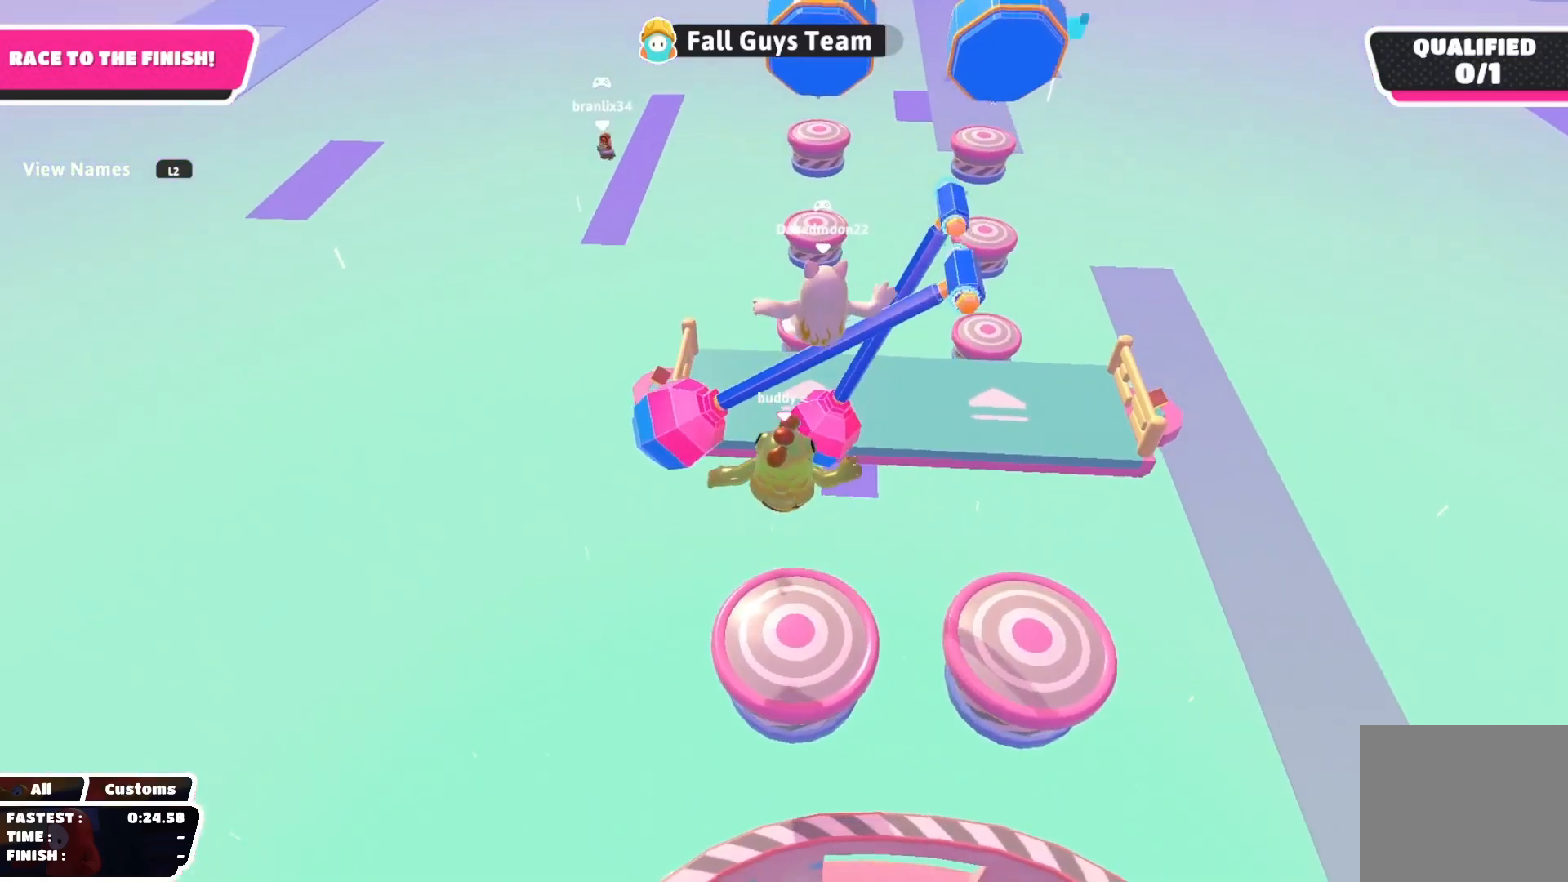
{"buttons": [], "left_stick": "up", "right_stick": "center", "events": []}
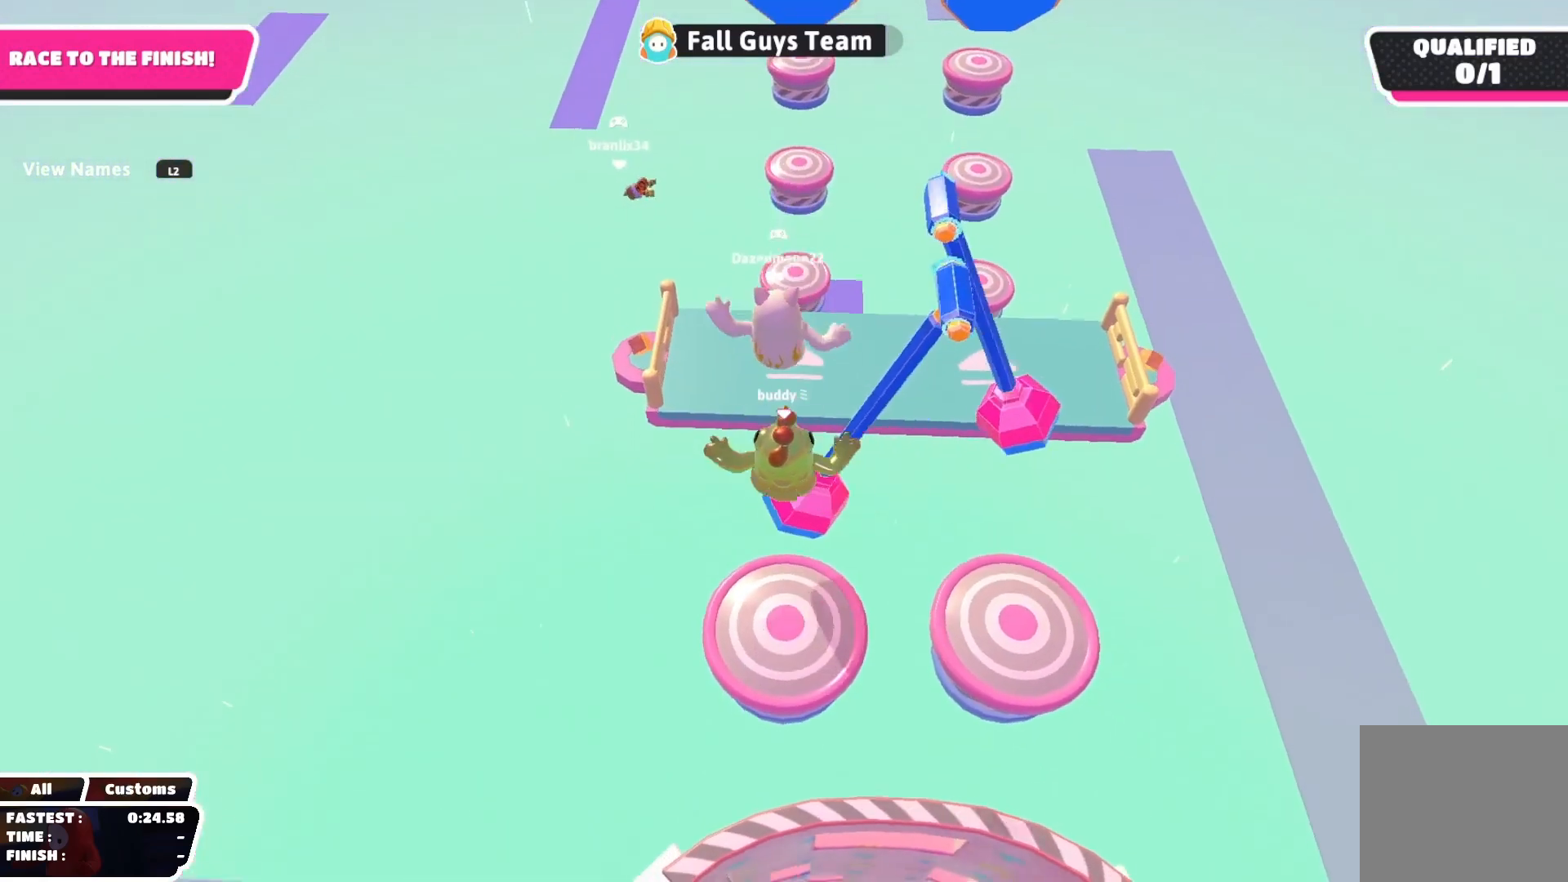
{"buttons": [], "left_stick": "up", "right_stick": "center", "events": []}
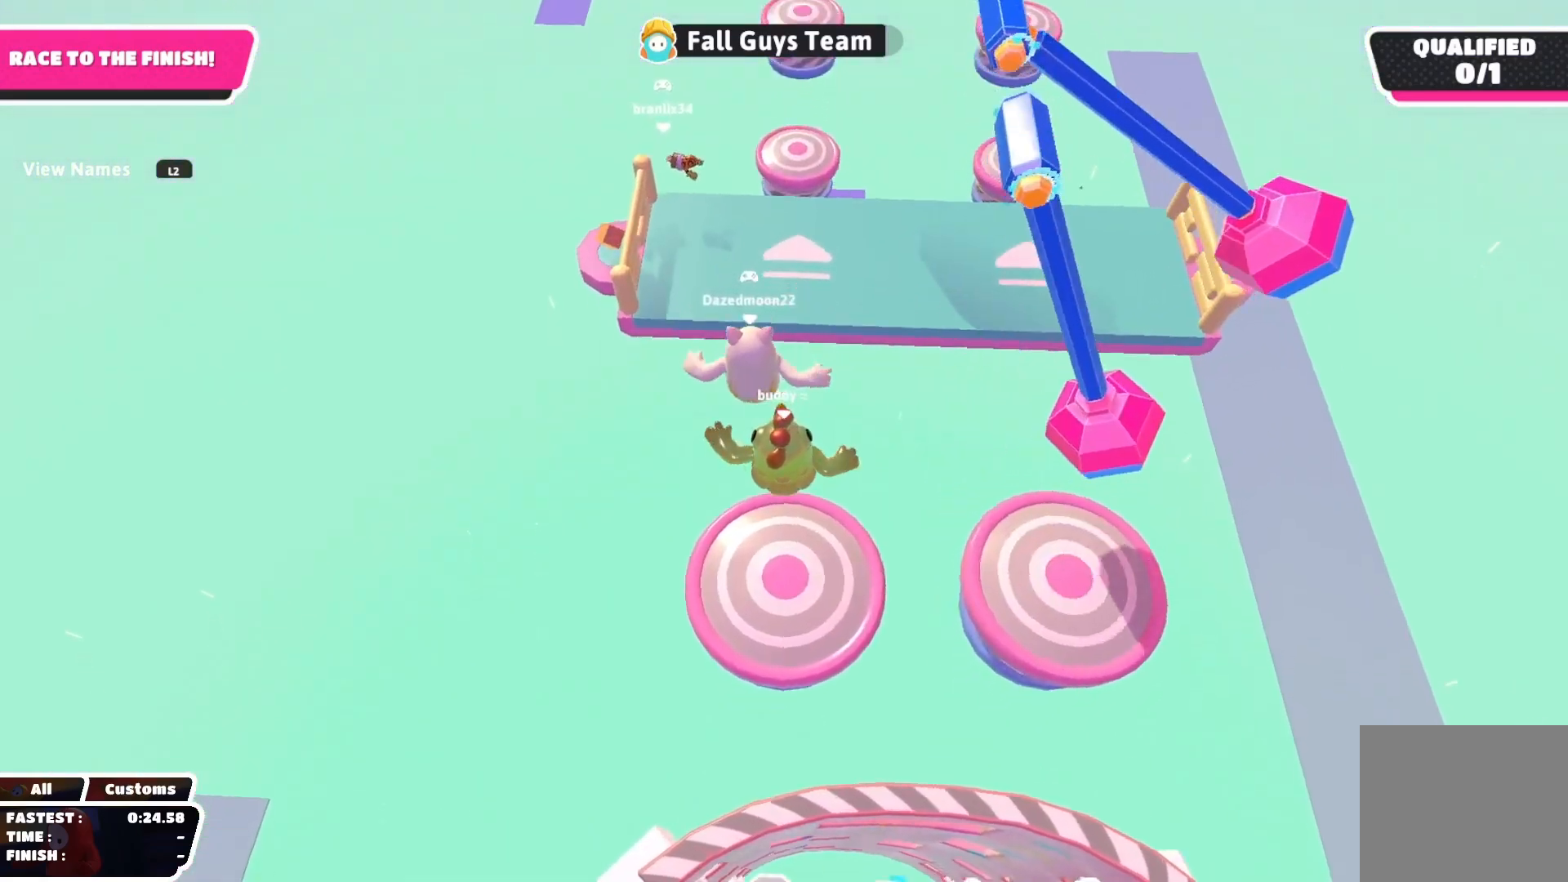
{"buttons": [], "left_stick": "up", "right_stick": "center", "events": []}
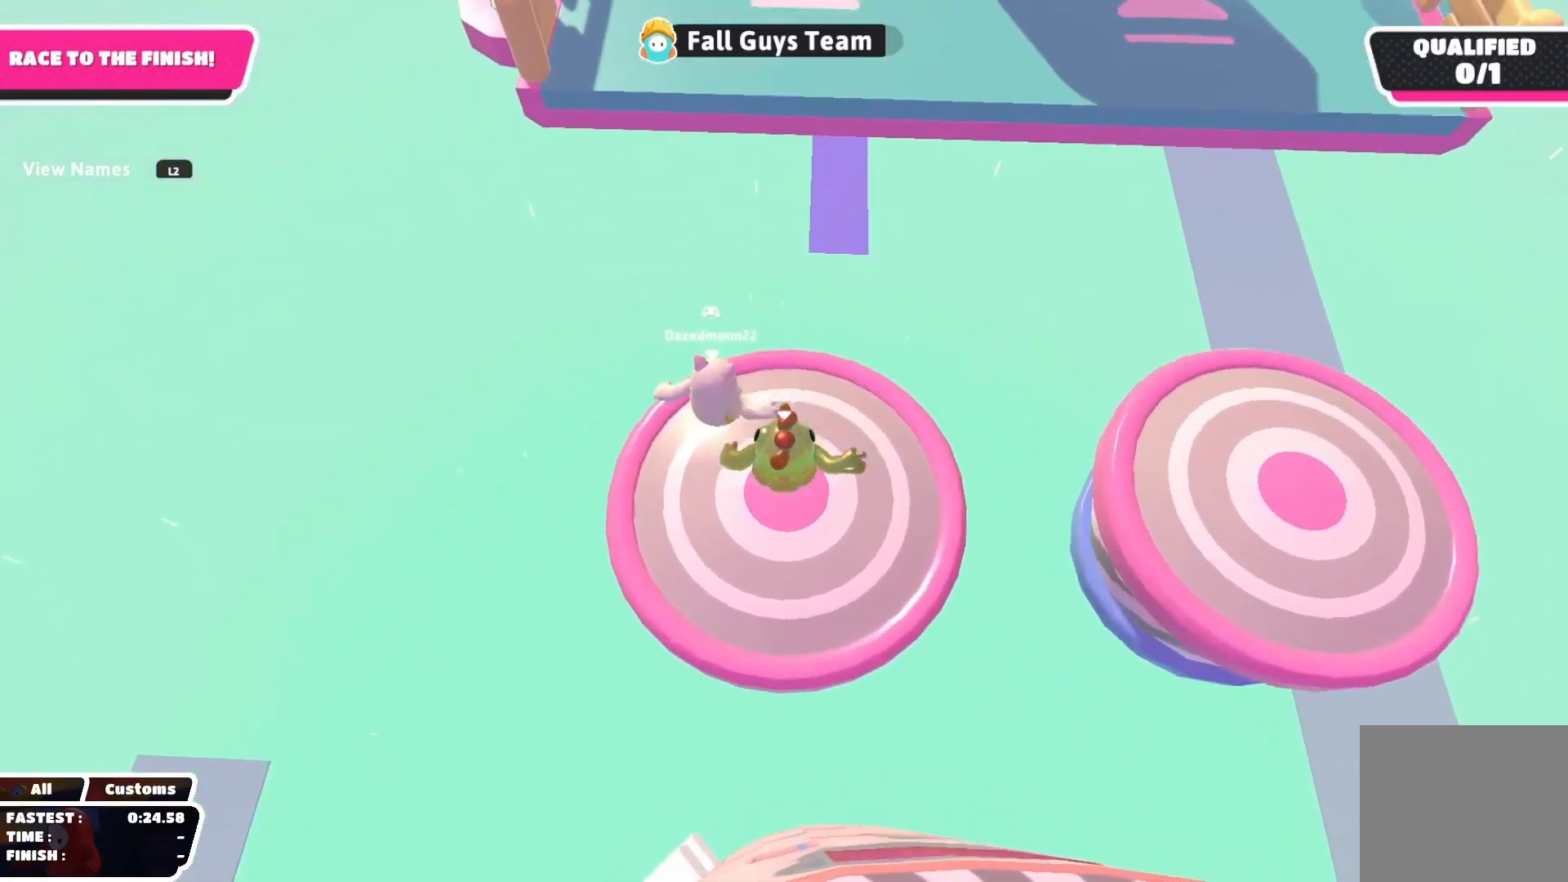
{"buttons": [], "left_stick": "up", "right_stick": "center", "events": [[150, "SQUARE", "down"], [283, "SQUARE", "up"]]}
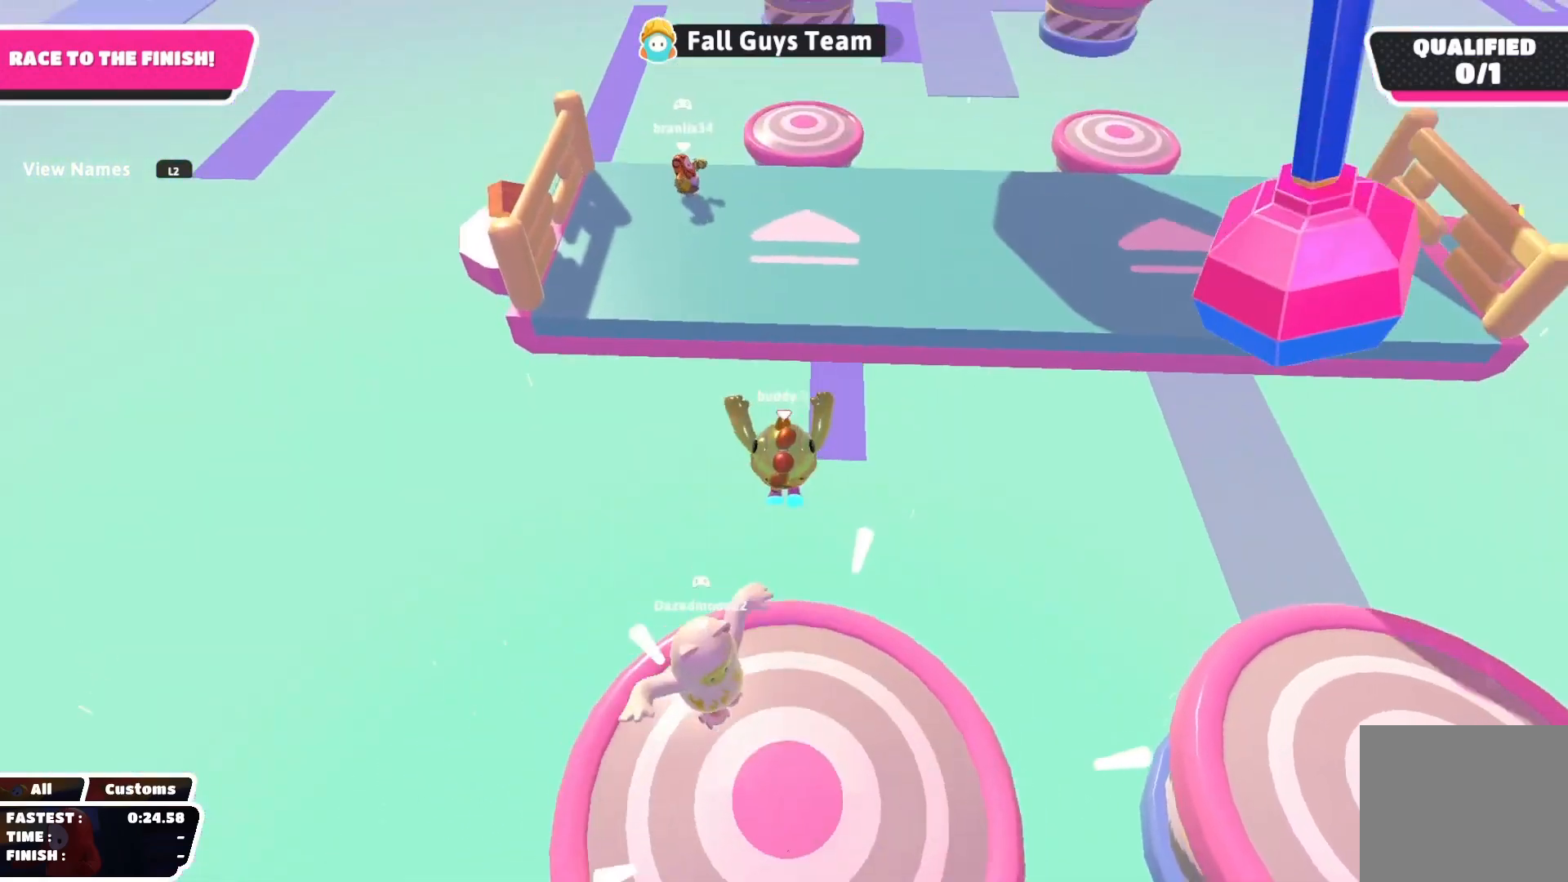
{"buttons": [], "left_stick": "up", "right_stick": "center", "events": []}
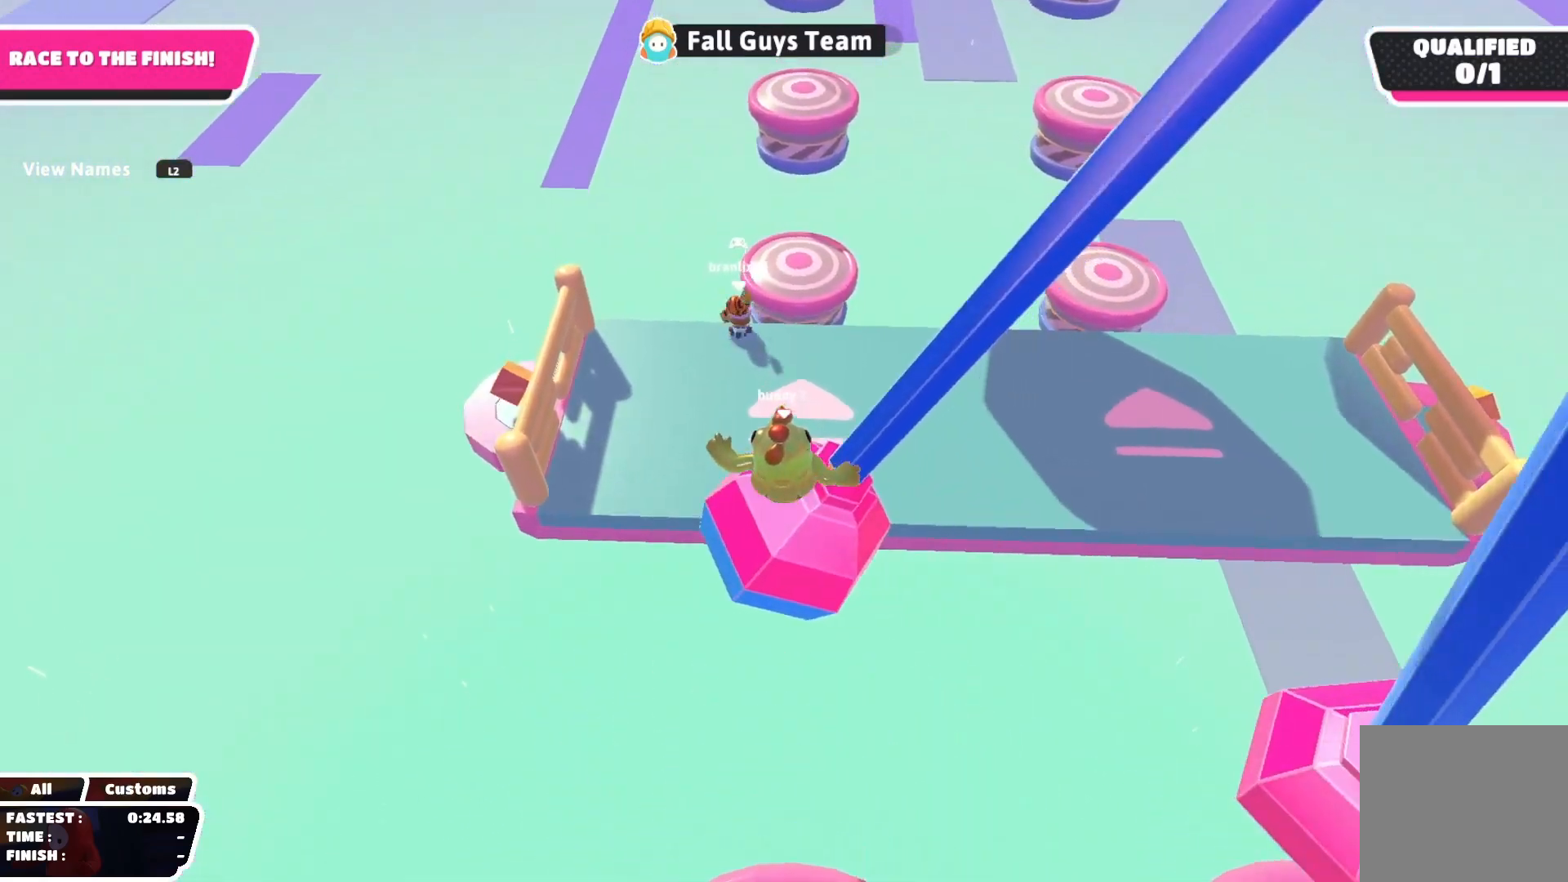
{"buttons": [], "left_stick": "down-left", "right_stick": "center", "events": [[333, "SQUARE", "down"], [467, "left_stick", "down-left"], [500, "SQUARE", "up"]]}
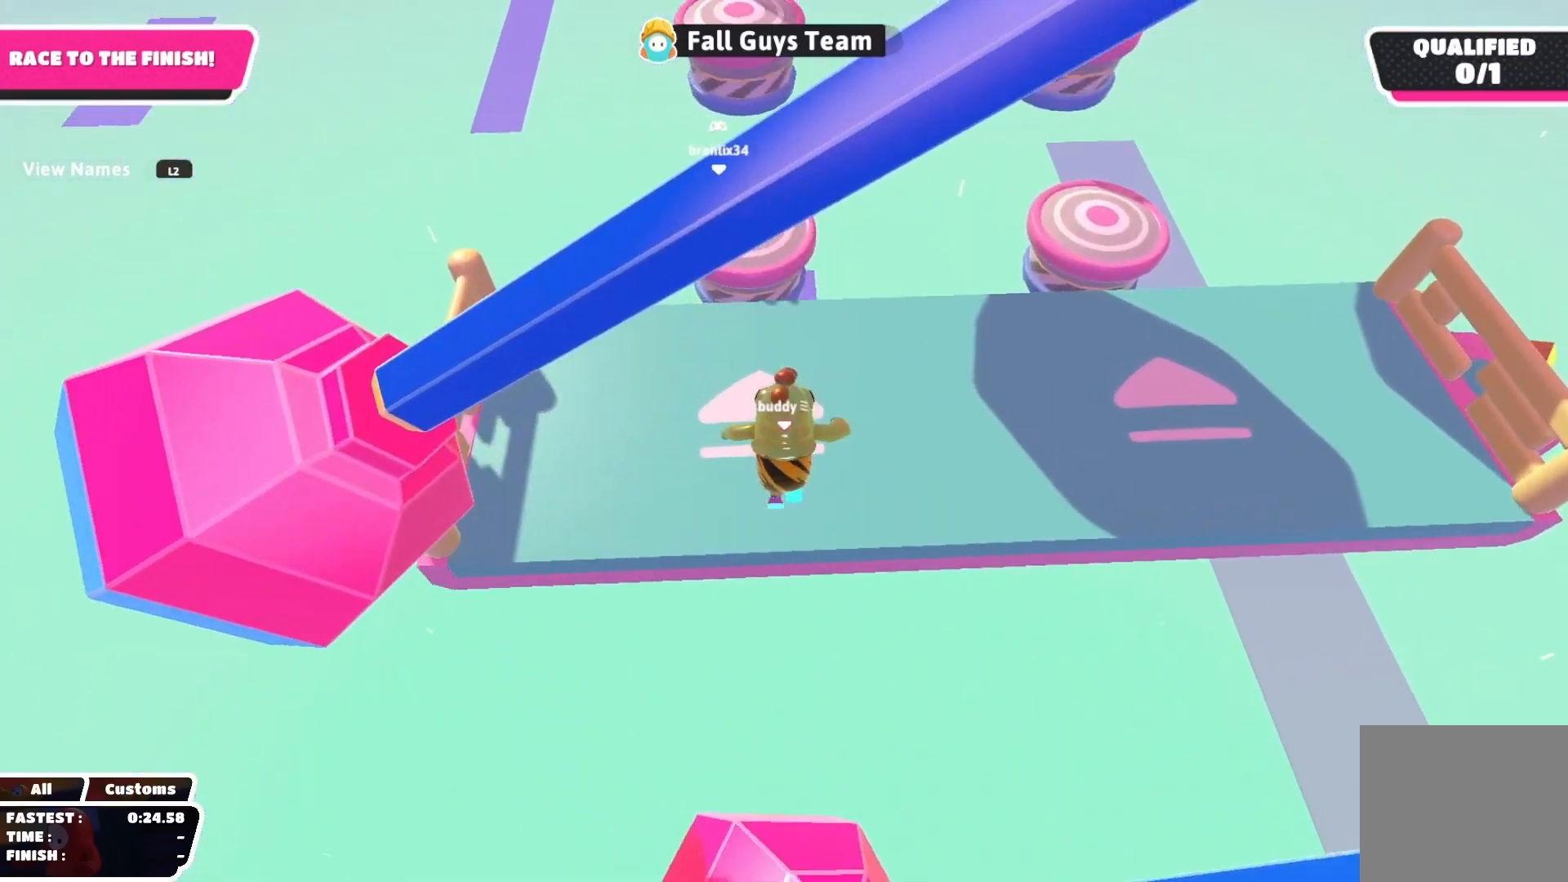
{"buttons": [], "left_stick": "up-right", "right_stick": "up", "events": [[67, "left_stick", "down"], [167, "left_stick", "down-right"], [433, "left_stick", "up-right"], [467, "right_stick", "up"]]}
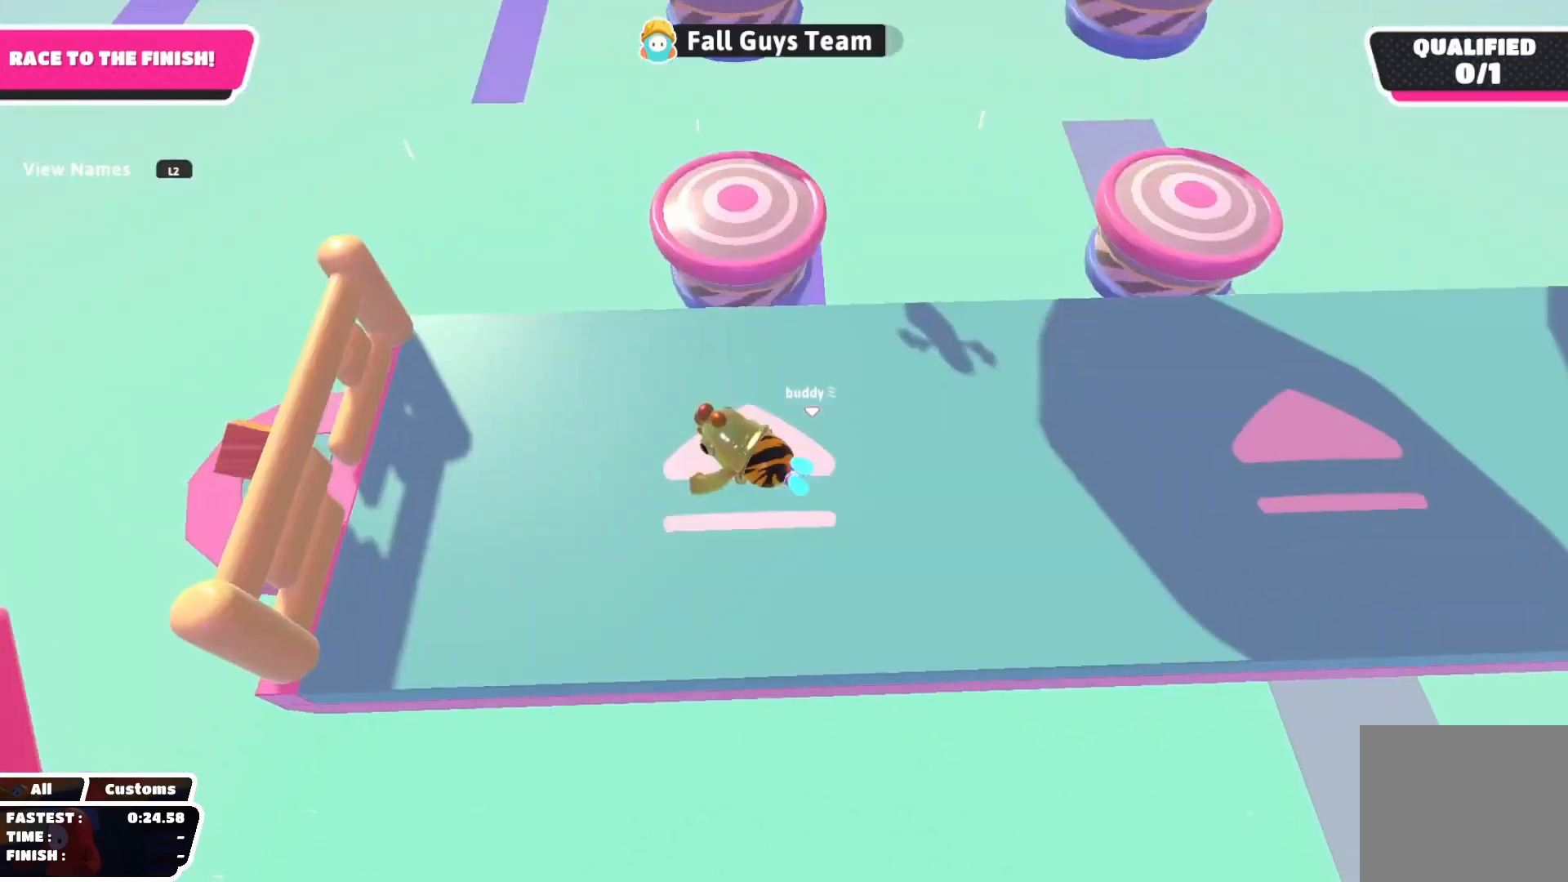
{"buttons": [], "left_stick": "up", "right_stick": "up-left", "events": [[83, "left_stick", "up"], [483, "right_stick", "up-left"]]}
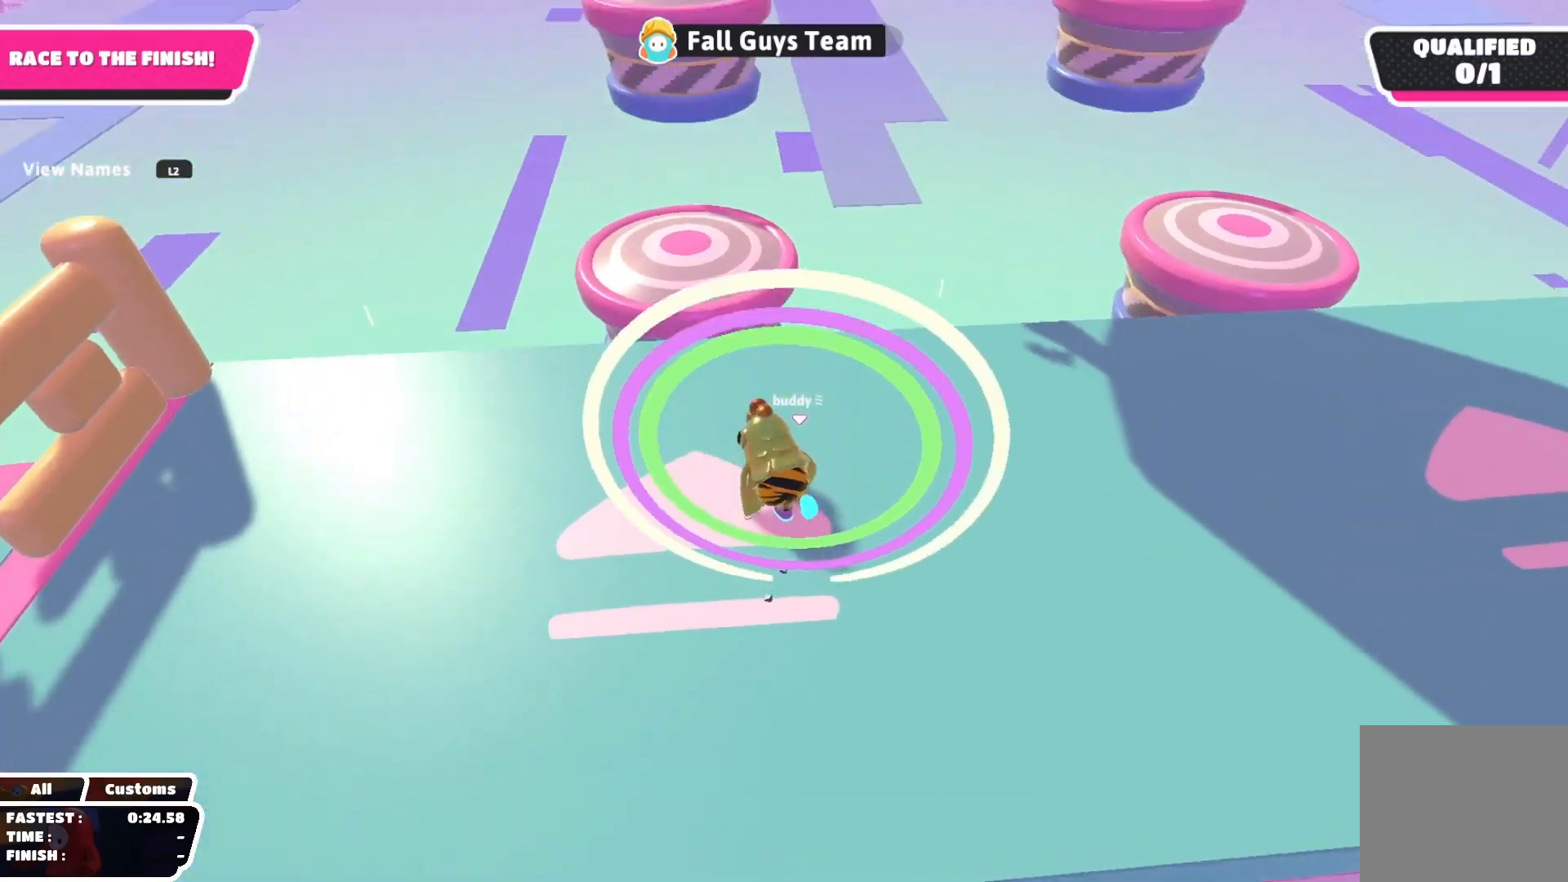
{"buttons": [], "left_stick": "up", "right_stick": "center", "events": [[100, "right_stick", "center"], [317, "right_stick", "down-left"], [400, "right_stick", "center"]]}
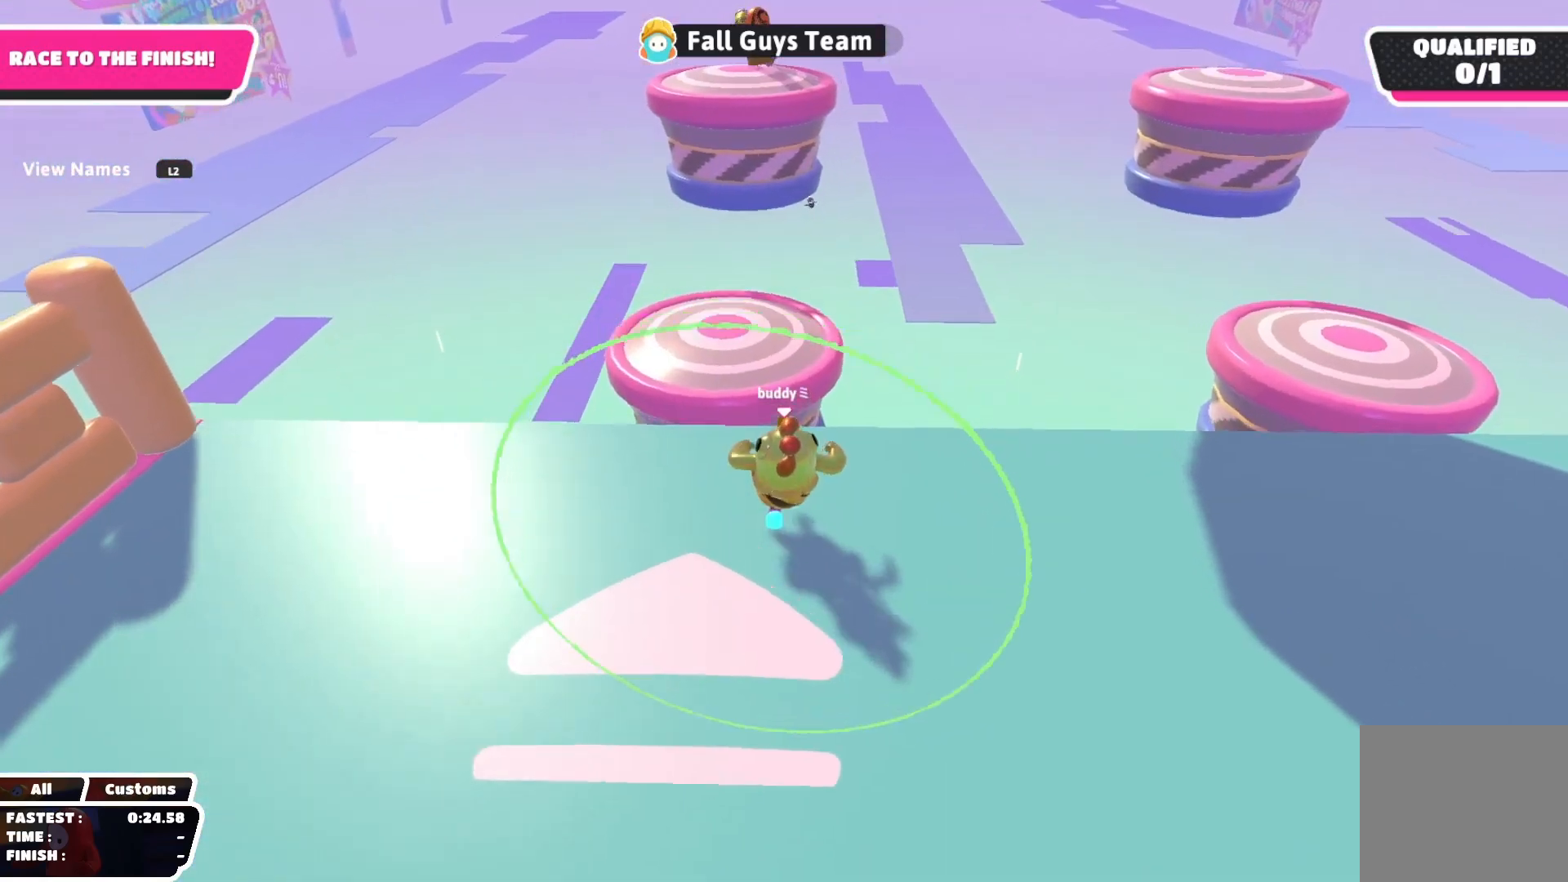
{"buttons": [], "left_stick": "down", "right_stick": "center", "events": [[50, "CROSS", "down"], [133, "CROSS", "up"], [233, "SQUARE", "down"], [333, "left_stick", "left"], [450, "SQUARE", "up"], [467, "left_stick", "down"]]}
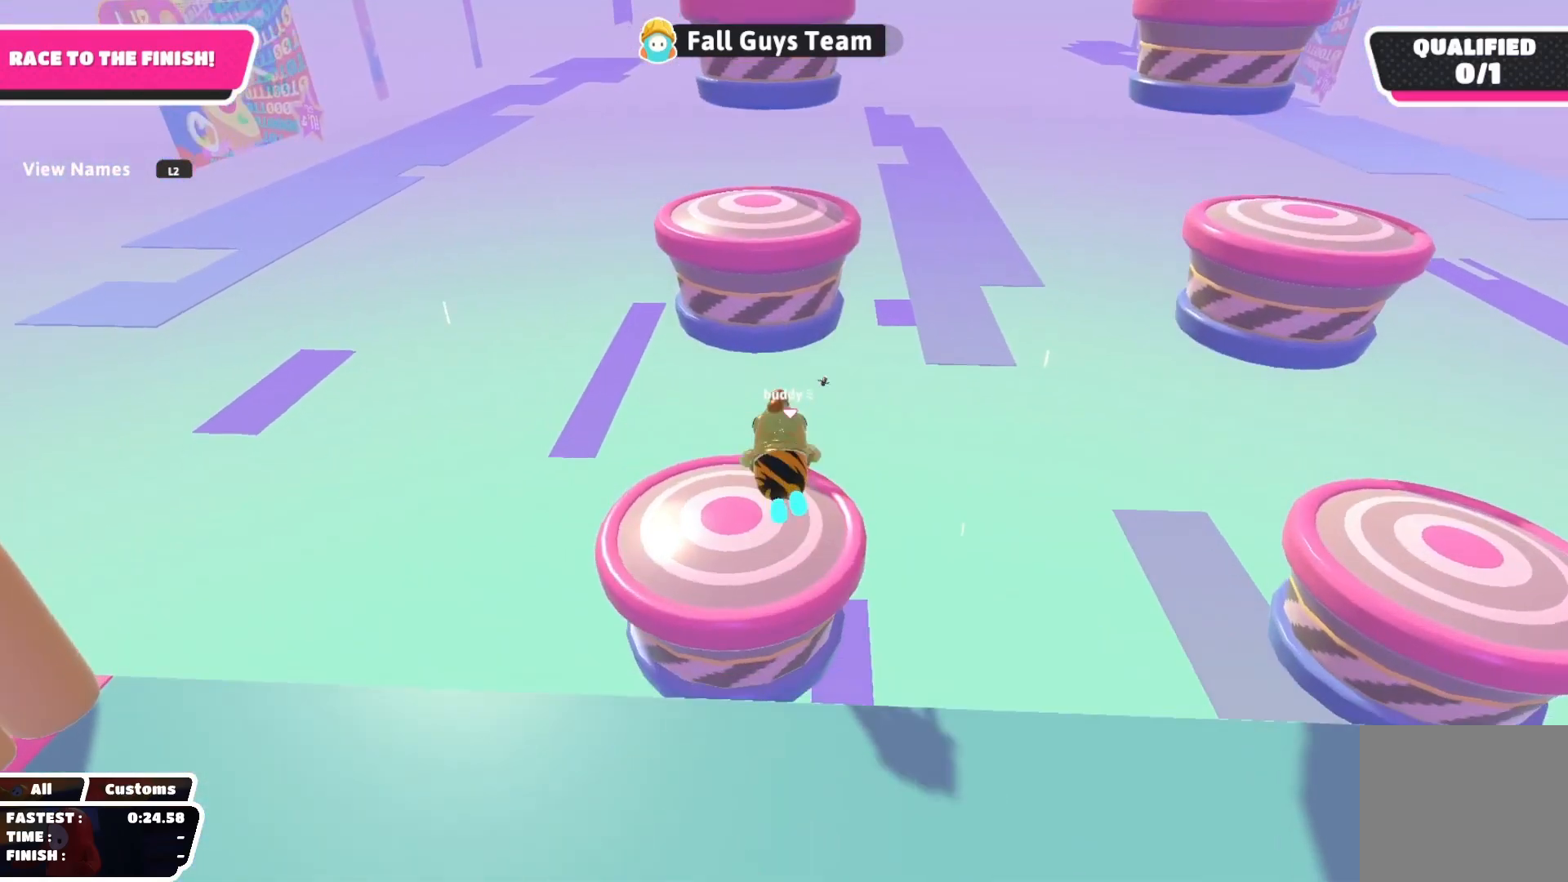
{"buttons": [], "left_stick": "up", "right_stick": "center", "events": [[67, "left_stick", "down-right"], [200, "left_stick", "up-right"], [333, "left_stick", "up"]]}
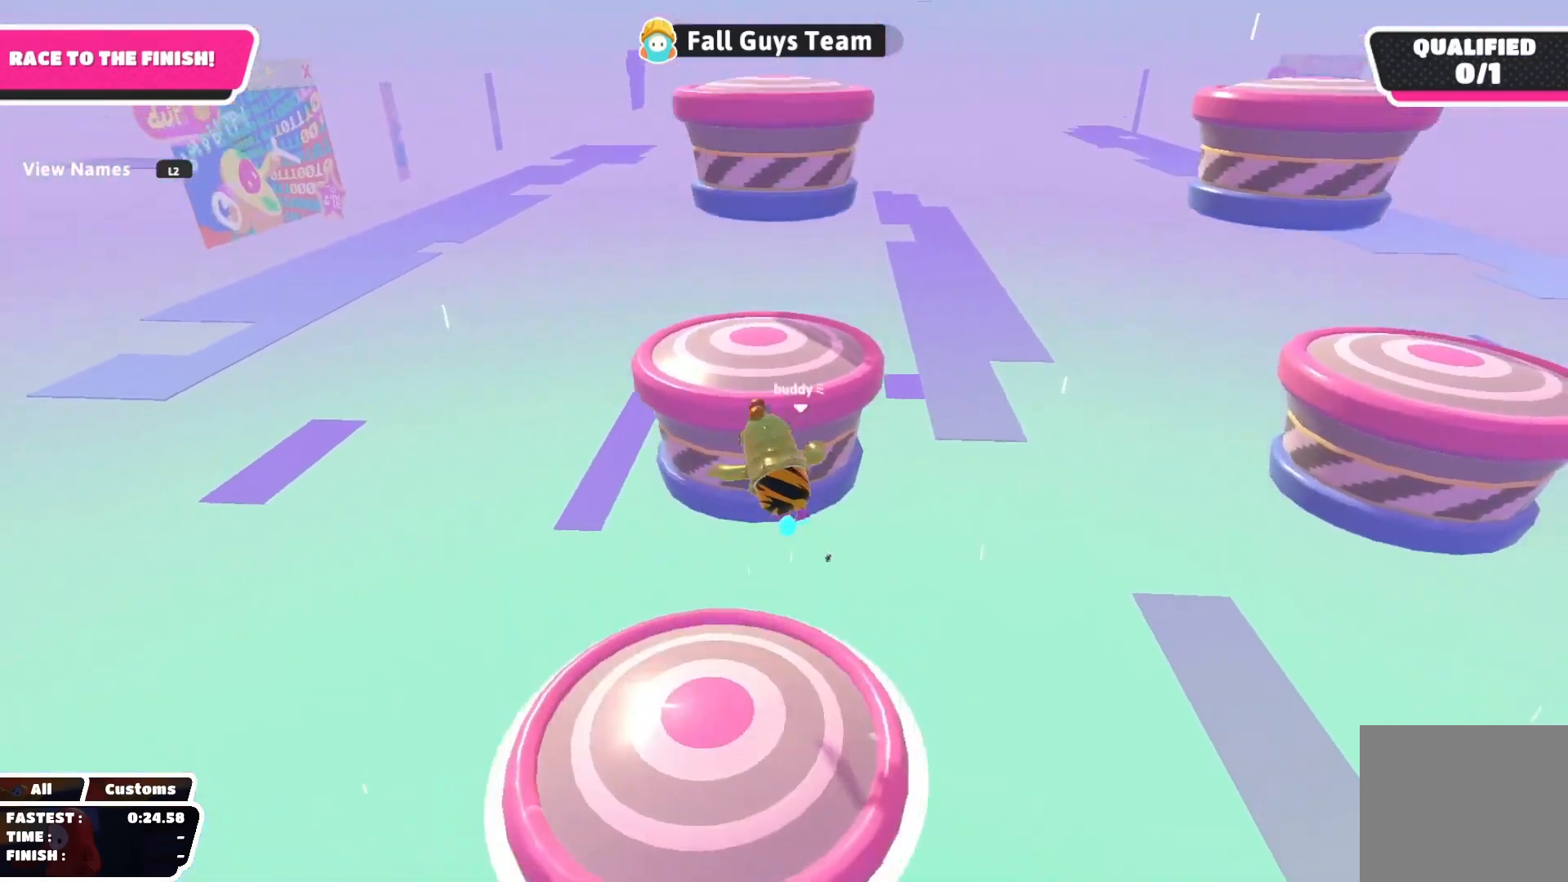
{"buttons": [], "left_stick": "up", "right_stick": "down-right", "events": [[17, "SQUARE", "down"], [83, "left_stick", "down-left"], [183, "SQUARE", "up"], [233, "left_stick", "down-right"], [350, "left_stick", "up-right"], [417, "right_stick", "down"], [433, "left_stick", "up"], [500, "right_stick", "down-right"]]}
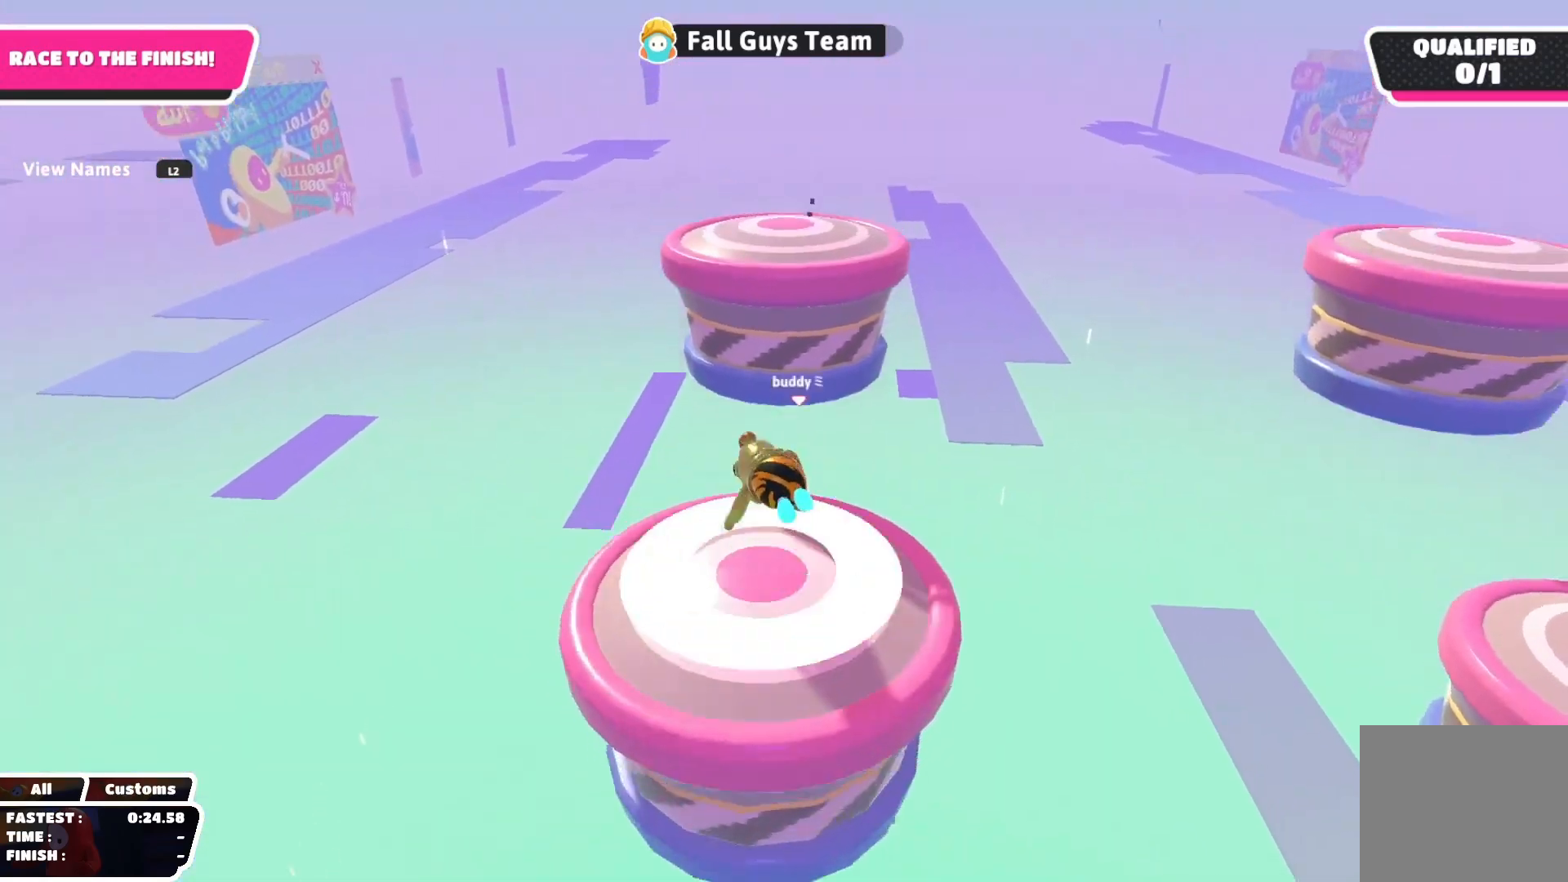
{"buttons": [], "left_stick": "center", "right_stick": "right", "events": [[150, "left_stick", "up-left"], [267, "left_stick", "center"], [267, "right_stick", "center"], [500, "right_stick", "right"]]}
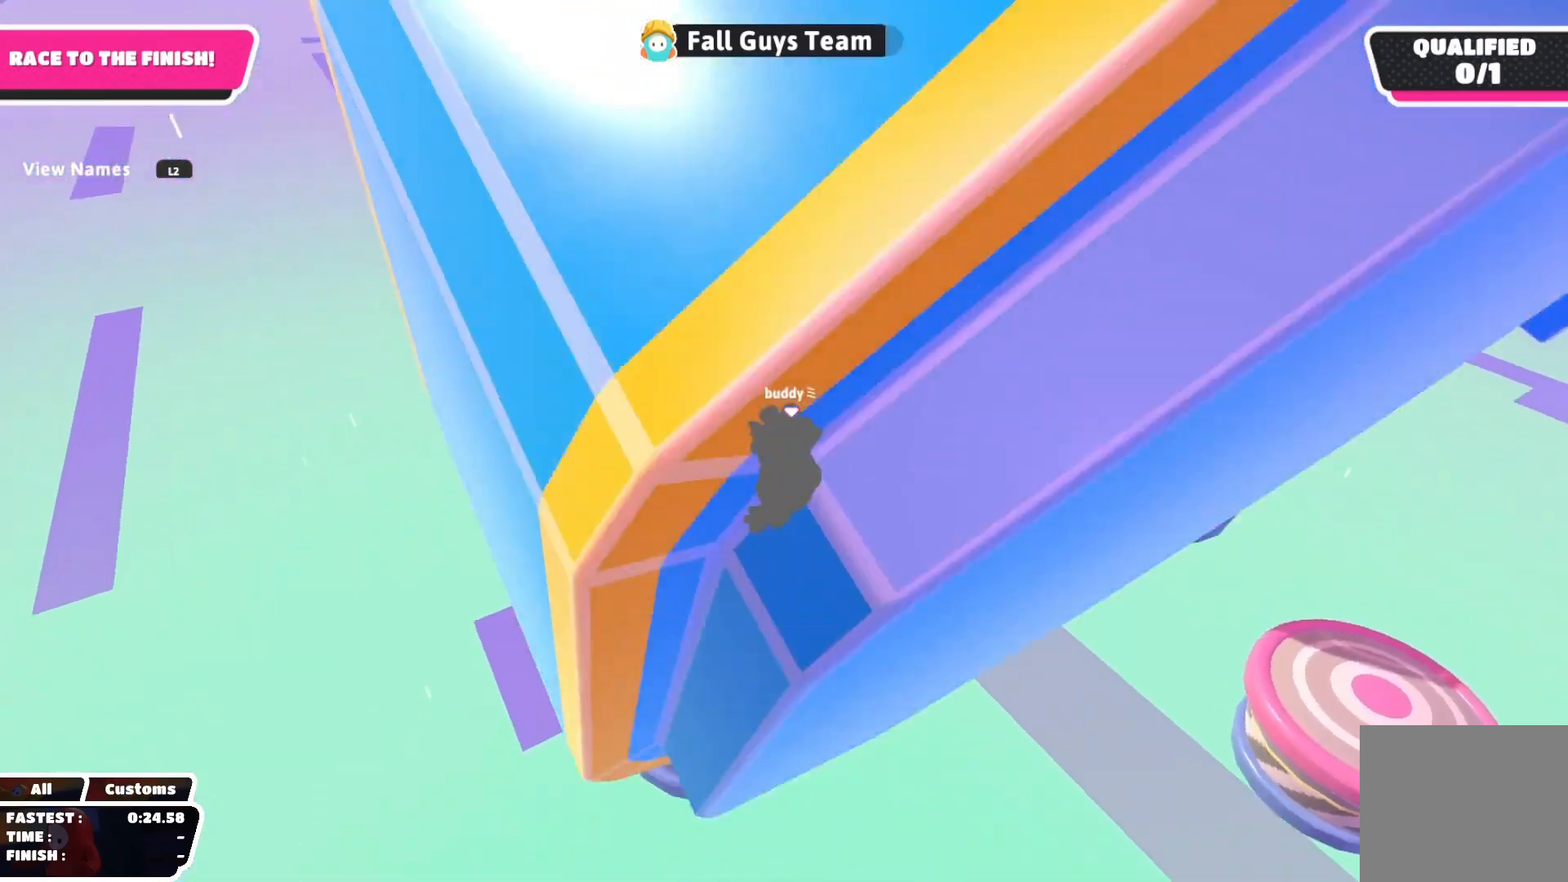
{"buttons": [], "left_stick": "up", "right_stick": "center", "events": [[67, "left_stick", "down-right"], [200, "right_stick", "up"], [433, "left_stick", "up"], [467, "right_stick", "center"]]}
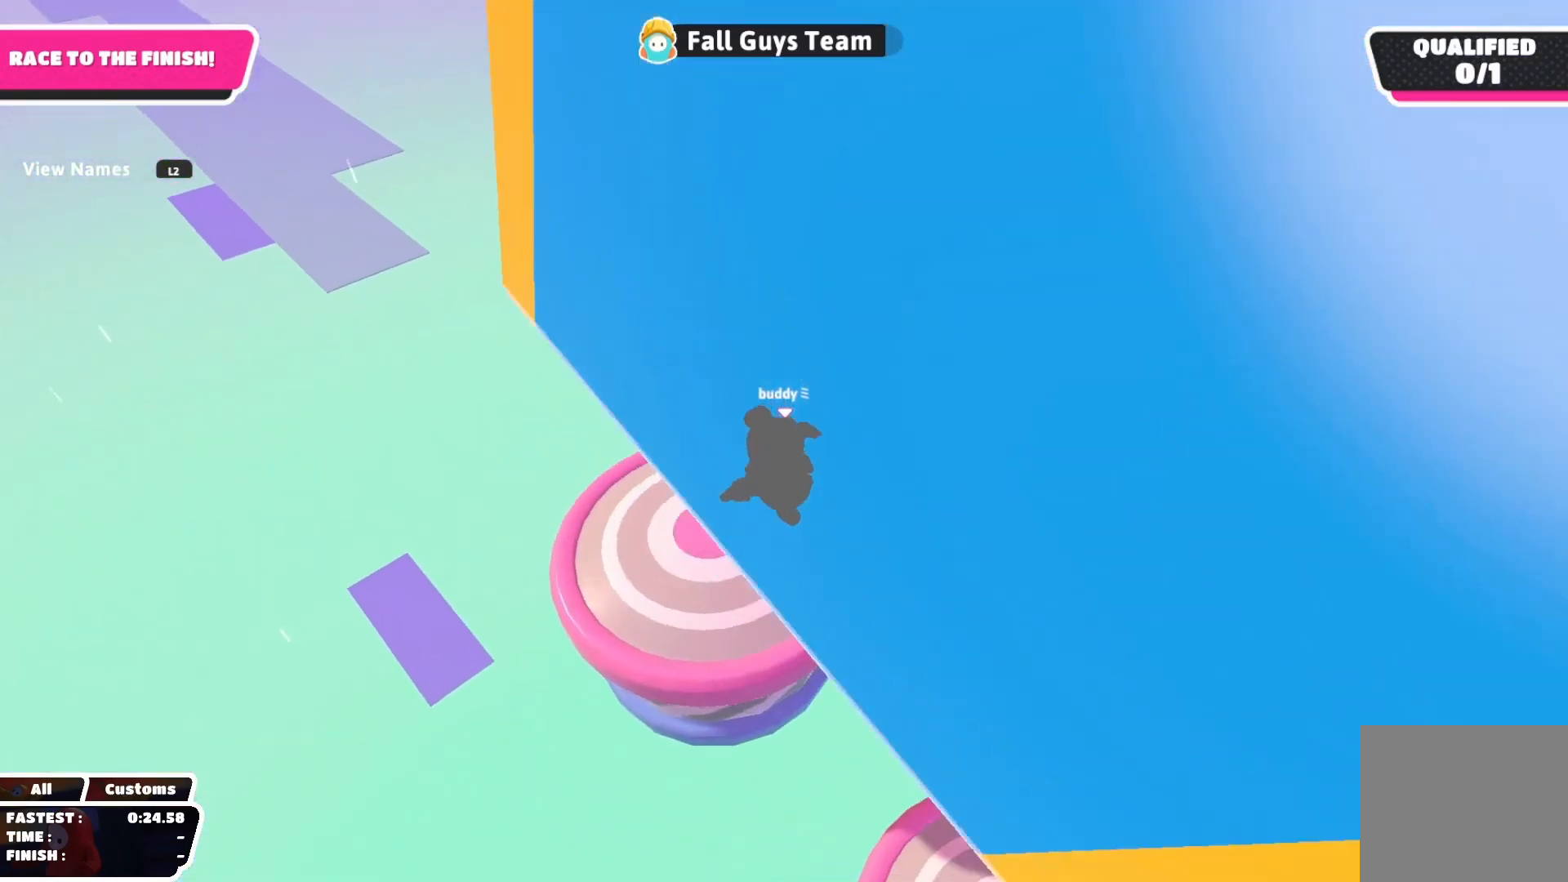
{"buttons": [], "left_stick": "up", "right_stick": "center", "events": [[67, "left_stick", "up-left"], [167, "right_stick", "up-left"], [433, "right_stick", "center"], [450, "left_stick", "up"]]}
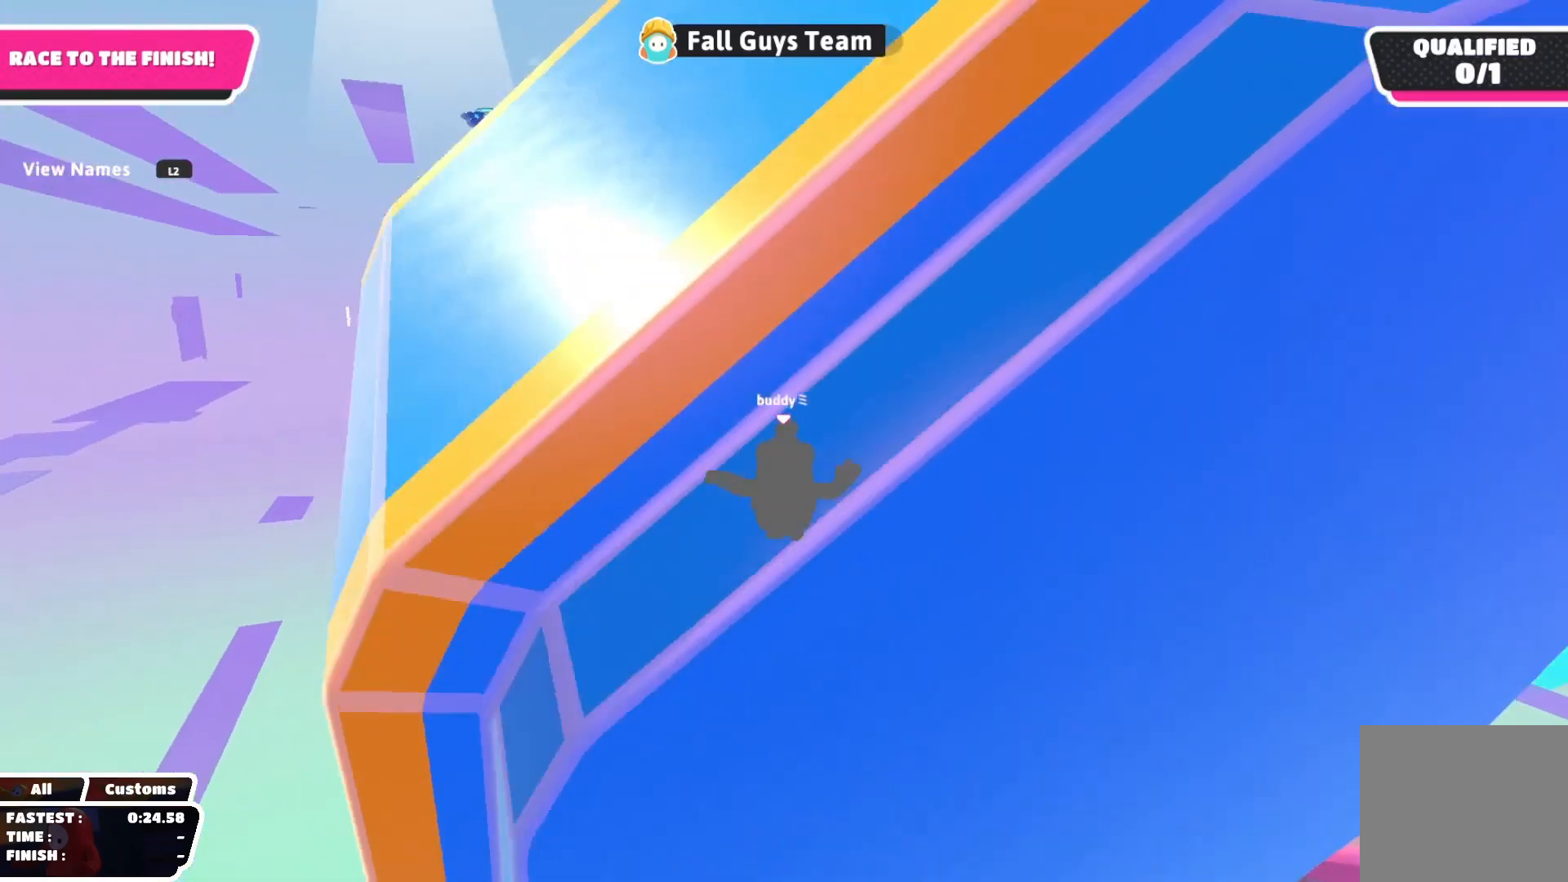
{"buttons": [], "left_stick": "up", "right_stick": "down-right", "events": [[400, "right_stick", "down-right"]]}
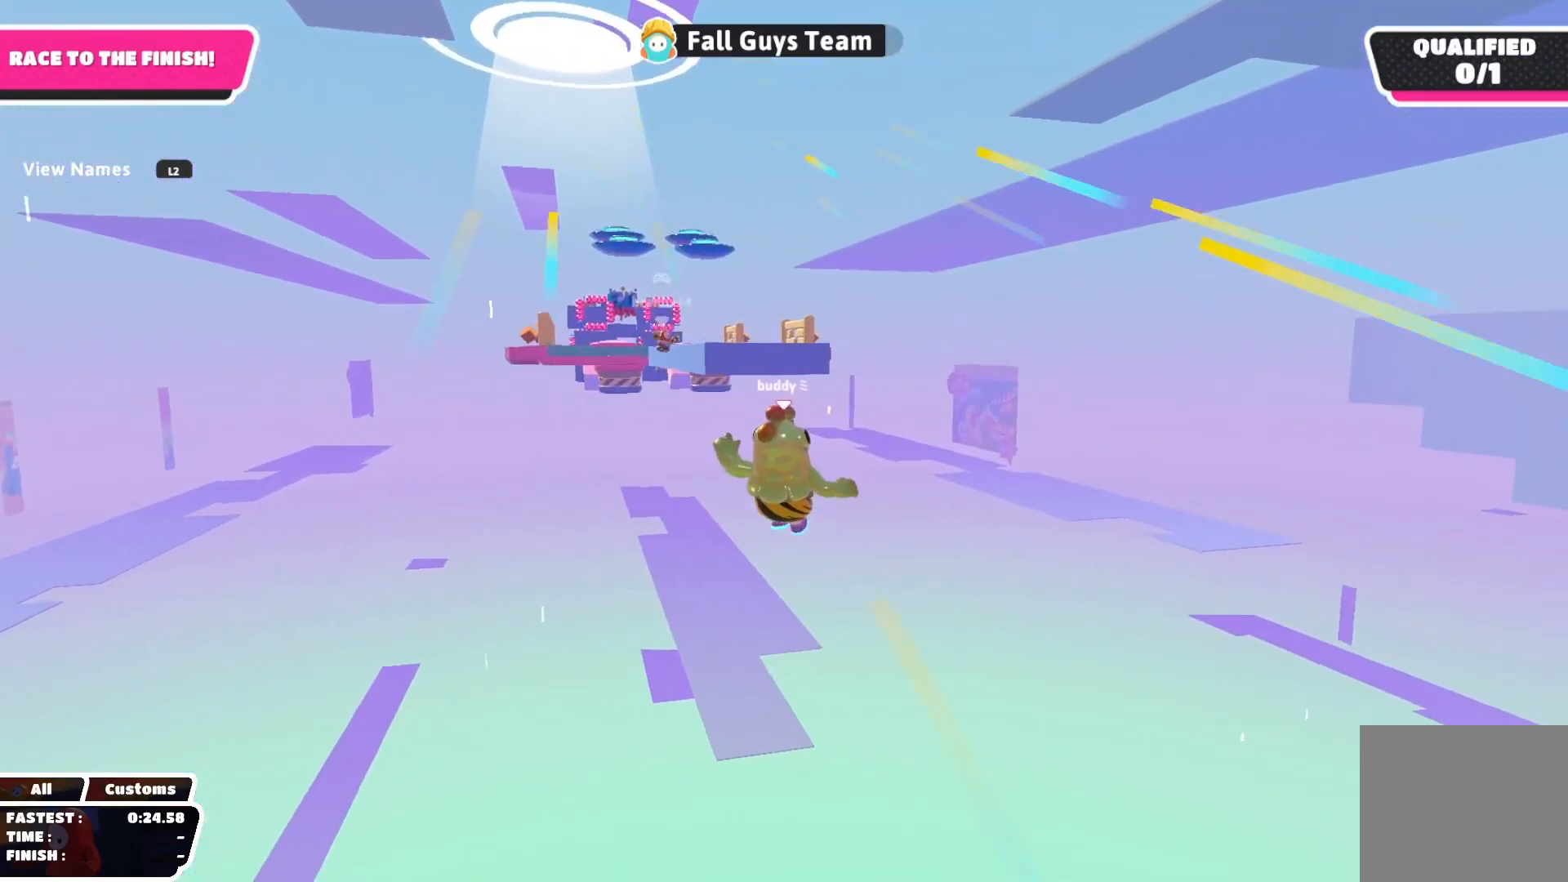
{"buttons": ["SQUARE"], "left_stick": "right", "right_stick": "center", "events": [[167, "right_stick", "center"], [433, "SQUARE", "down"], [483, "left_stick", "right"]]}